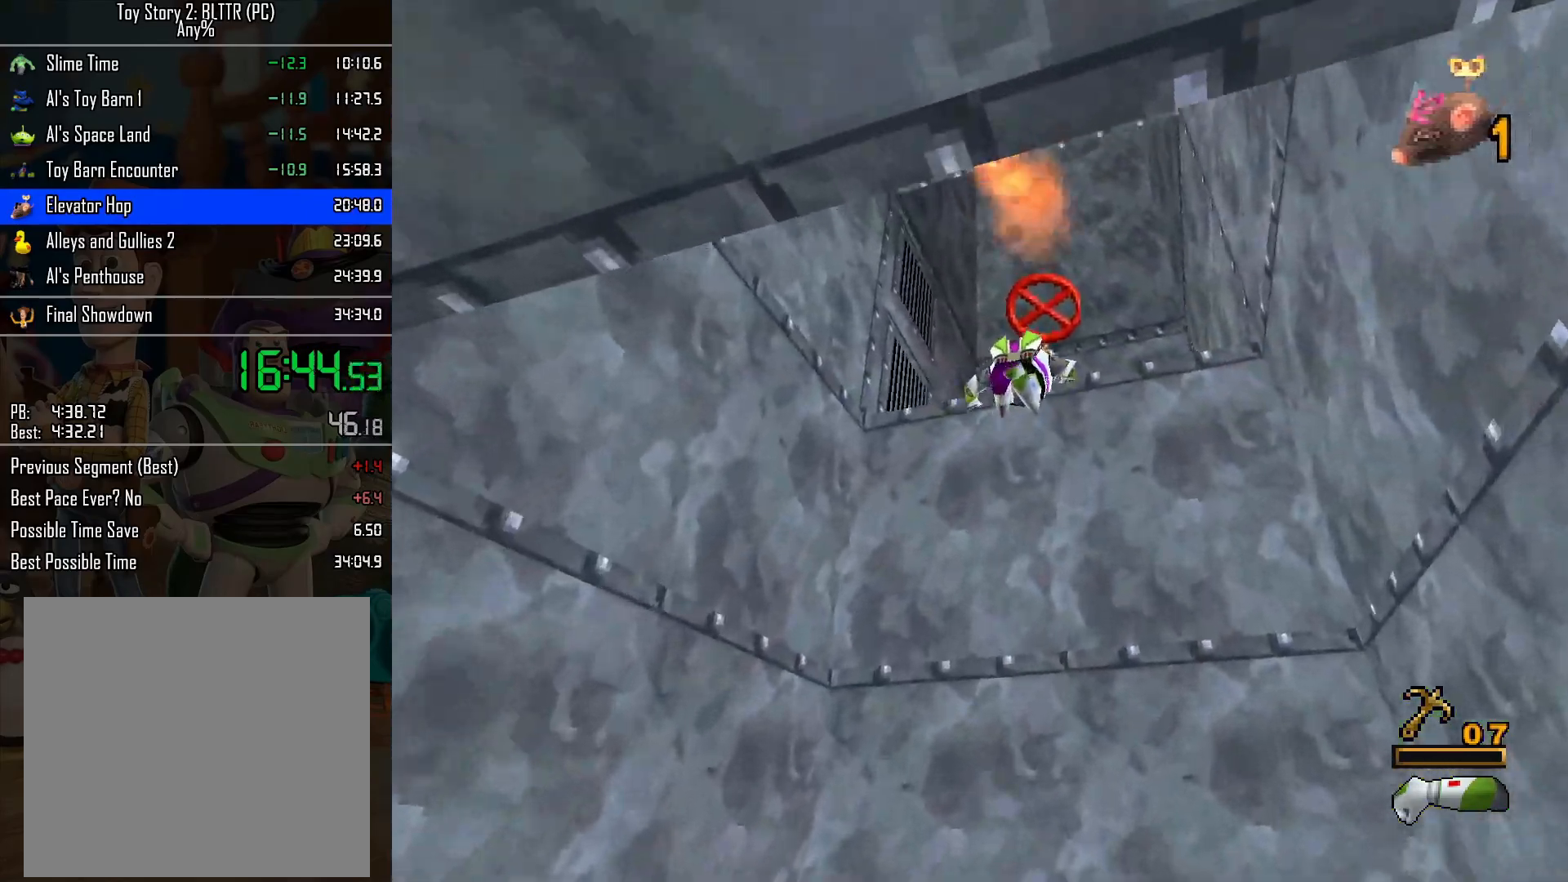
Gameplay with a controller (Nintendo layout); each line is a JSON object with the inputs held at the frame after it. "events" lists button and stick changes between this image and that frame as [ms after this image, input, new state], when the widget could be followed in between. Not read: L3 R3.
{"buttons": [], "left_stick": "up-left", "right_stick": "center", "events": [[317, "R2", "down"], [467, "R2", "up"]]}
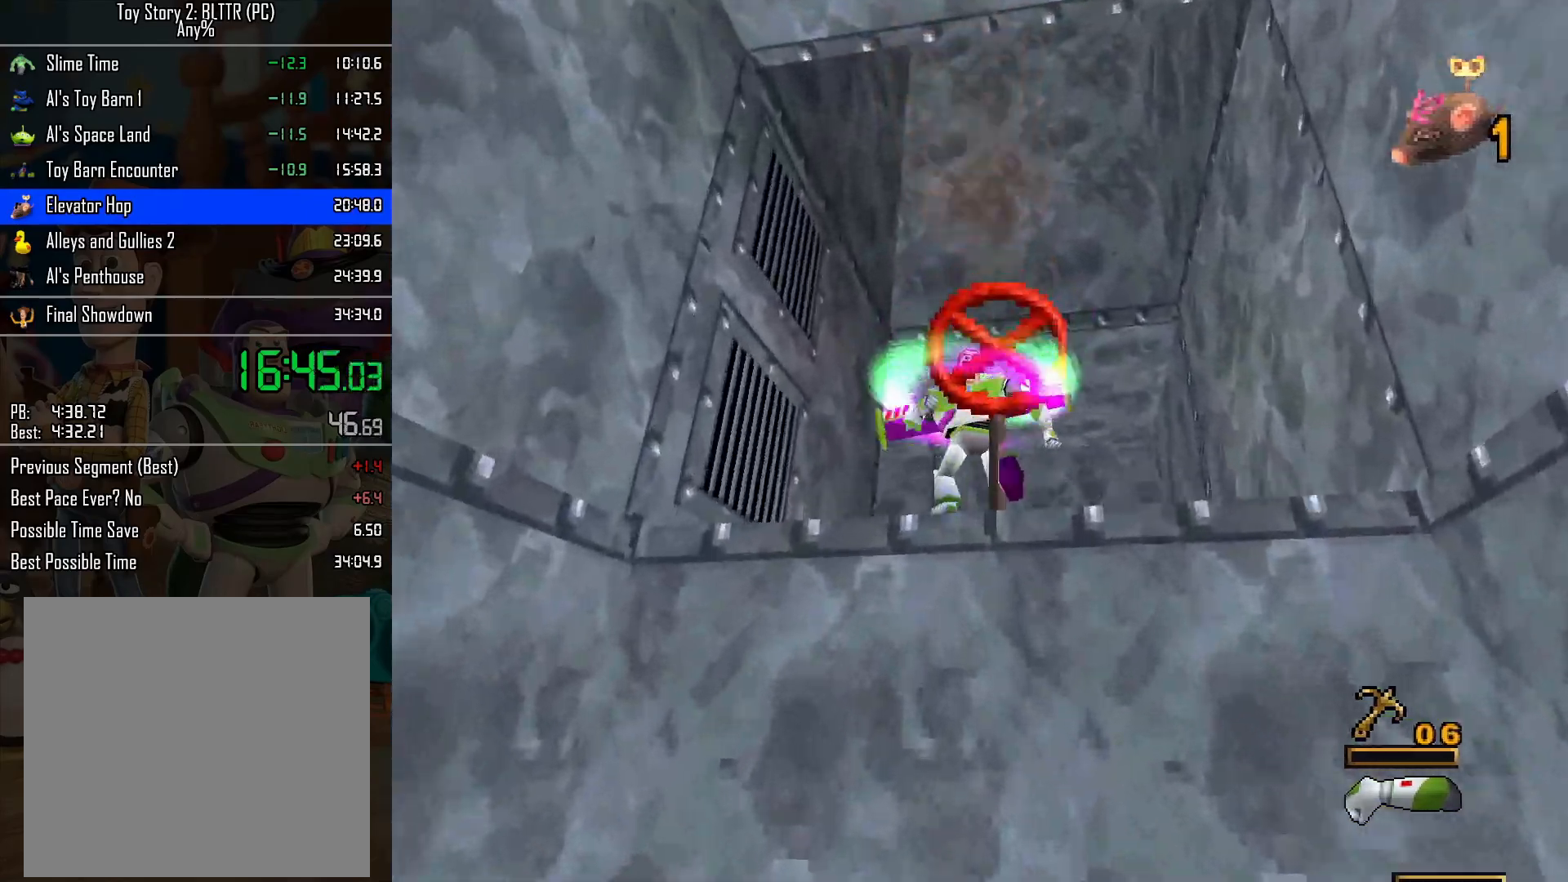
{"buttons": ["L2"], "left_stick": "up", "right_stick": "center", "events": [[50, "L2", "down"], [50, "left_stick", "up"]]}
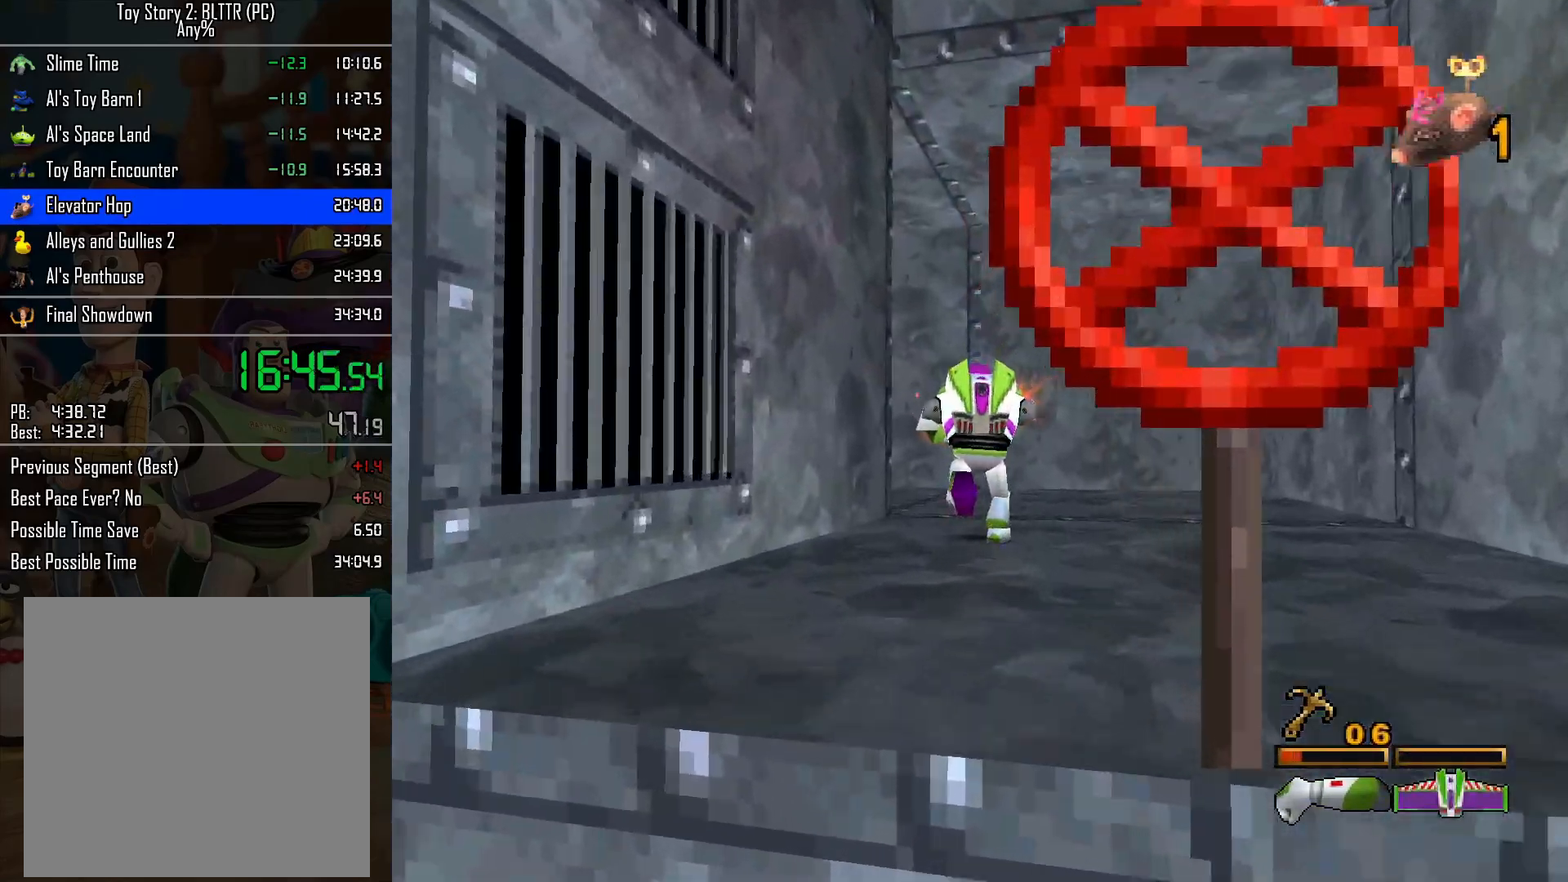
{"buttons": ["L2"], "left_stick": "up-left", "right_stick": "center", "events": [[267, "left_stick", "up-left"]]}
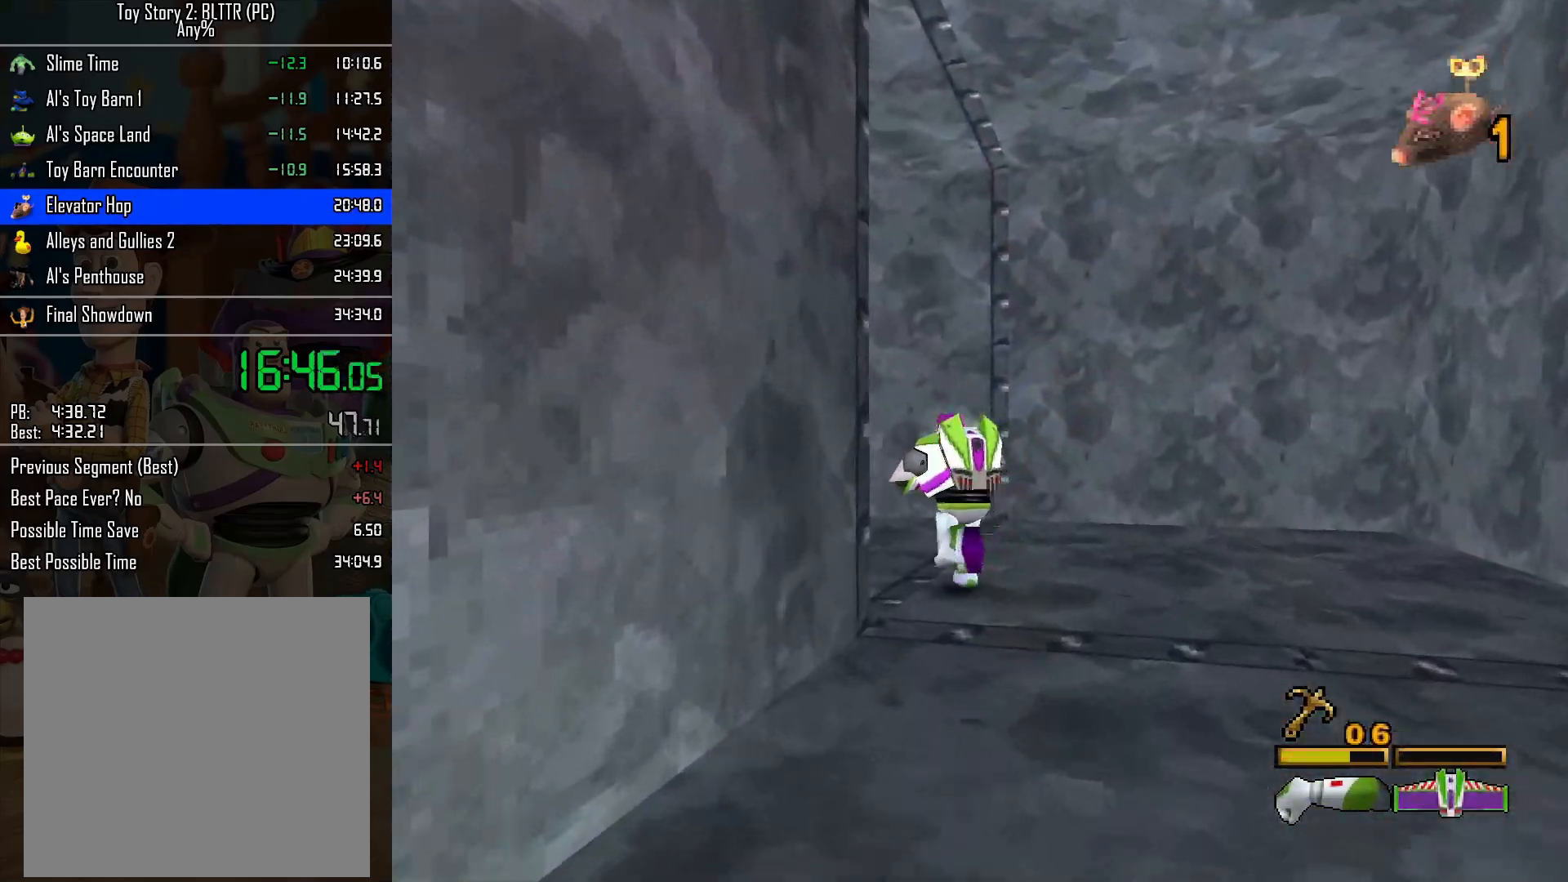
{"buttons": ["L2"], "left_stick": "up-left", "right_stick": "center", "events": [[400, "L2", "up"], [467, "L2", "down"]]}
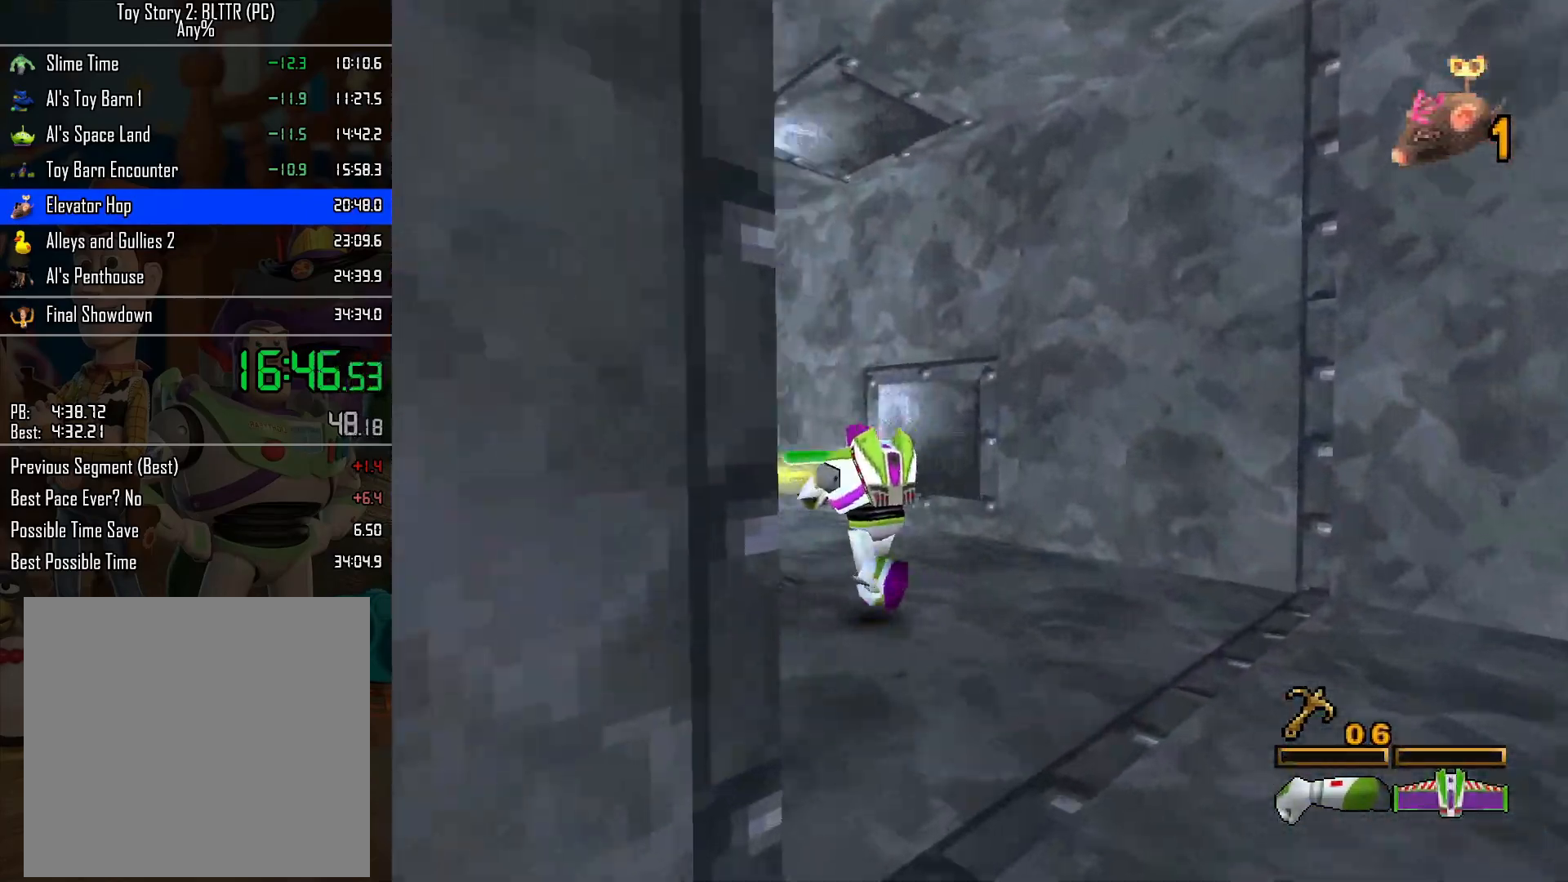
{"buttons": [], "left_stick": "up-left", "right_stick": "center", "events": [[33, "L2", "up"], [100, "L2", "down"], [167, "L2", "up"], [233, "L2", "down"], [317, "L2", "up"], [367, "L2", "down"], [400, "L2", "up"]]}
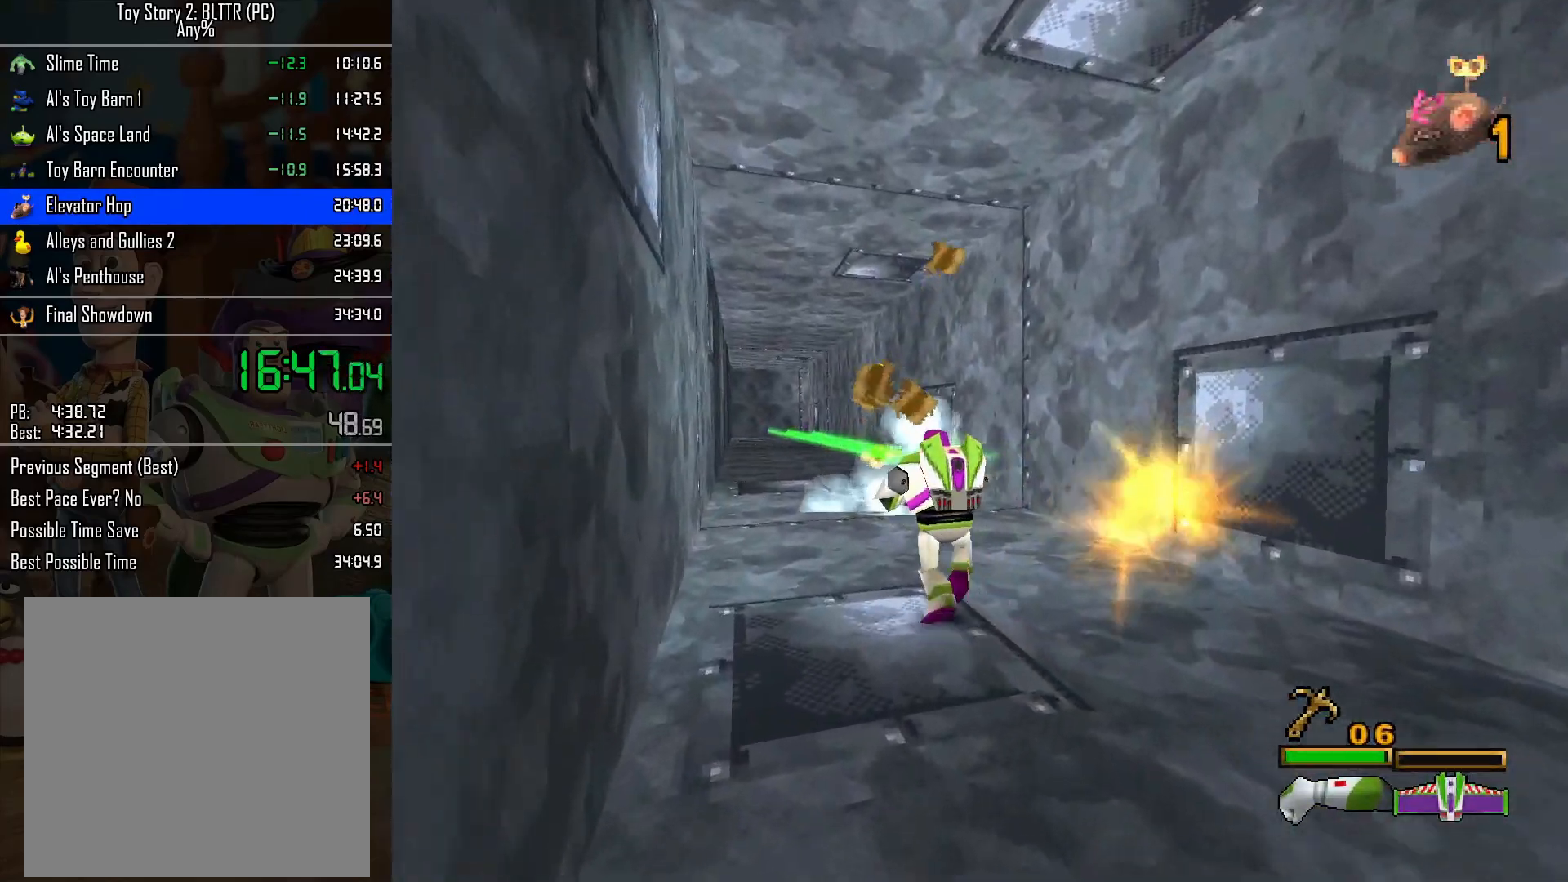
{"buttons": [], "left_stick": "up", "right_stick": "center", "events": [[50, "left_stick", "up"]]}
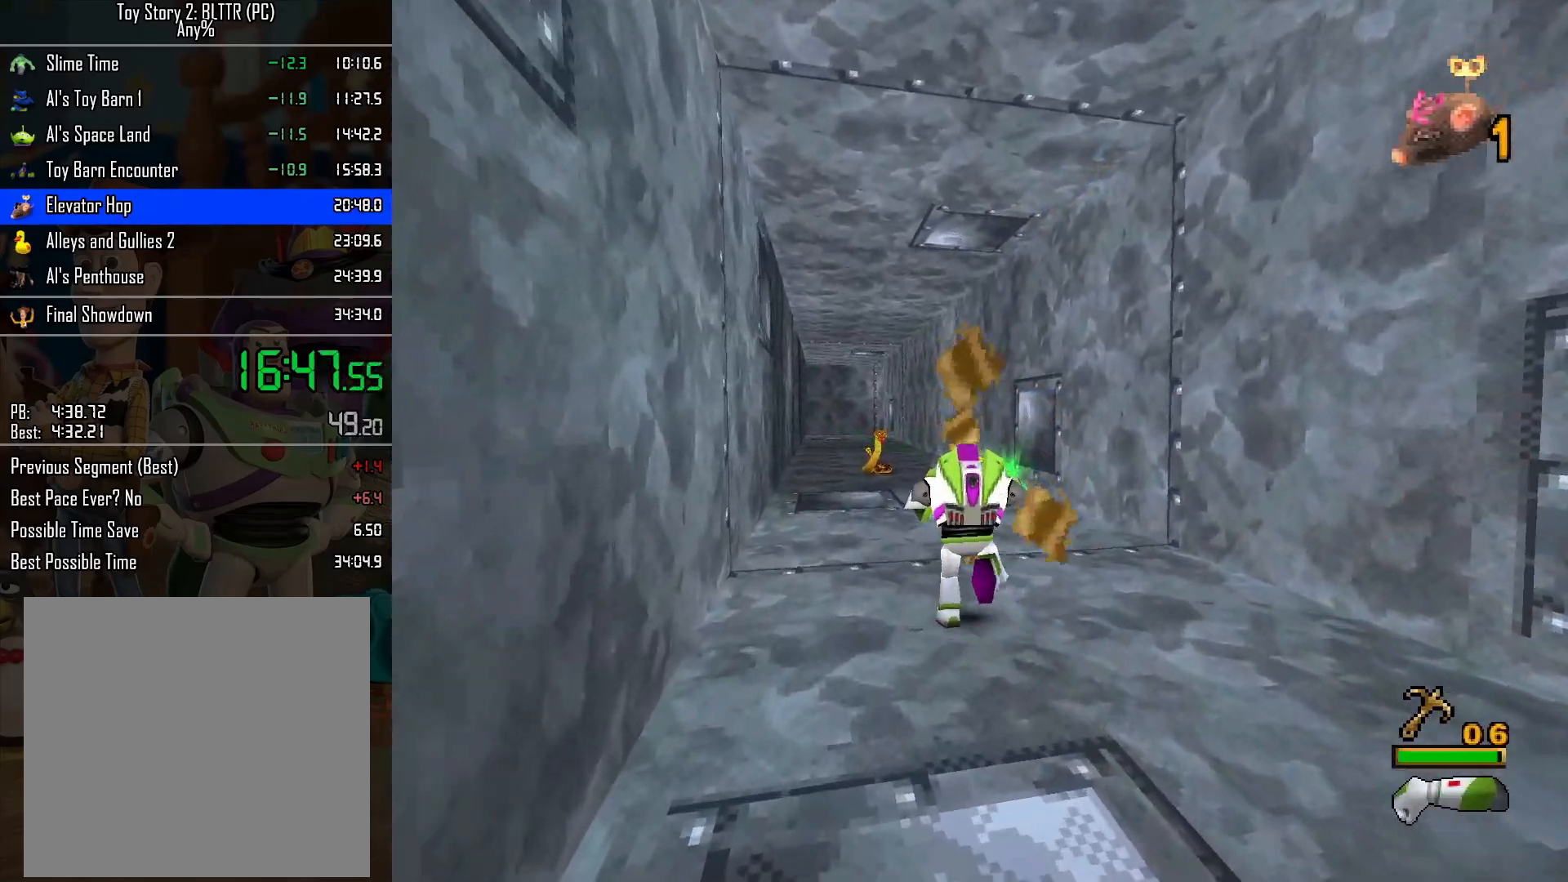
{"buttons": ["L2"], "left_stick": "up", "right_stick": "center", "events": [[317, "L2", "down"], [400, "A", "down"], [467, "A", "up"]]}
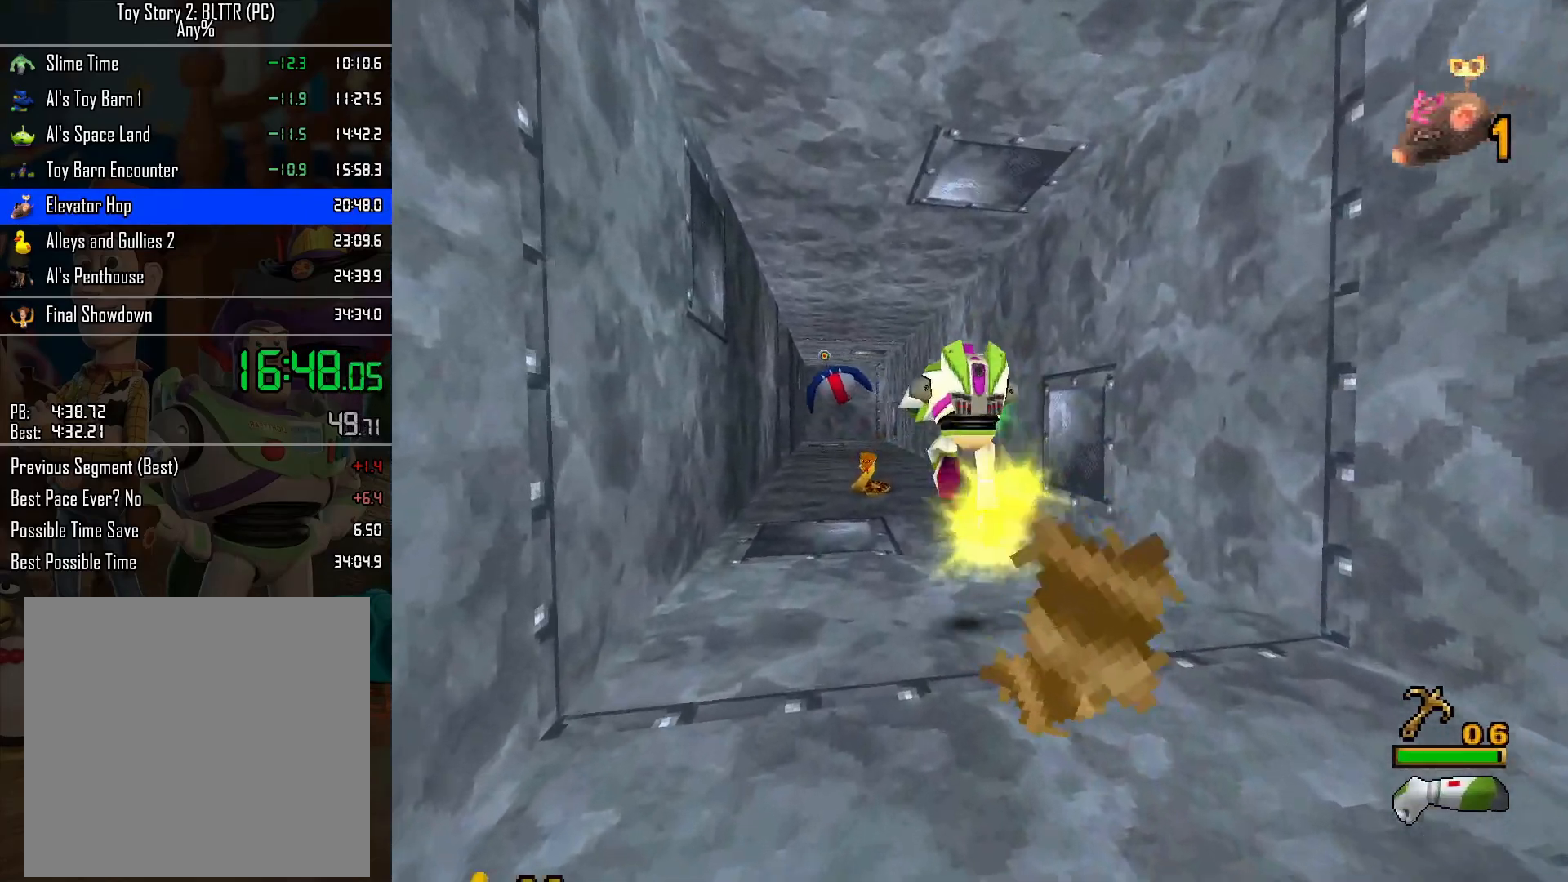
{"buttons": ["L2"], "left_stick": "up", "right_stick": "center", "events": []}
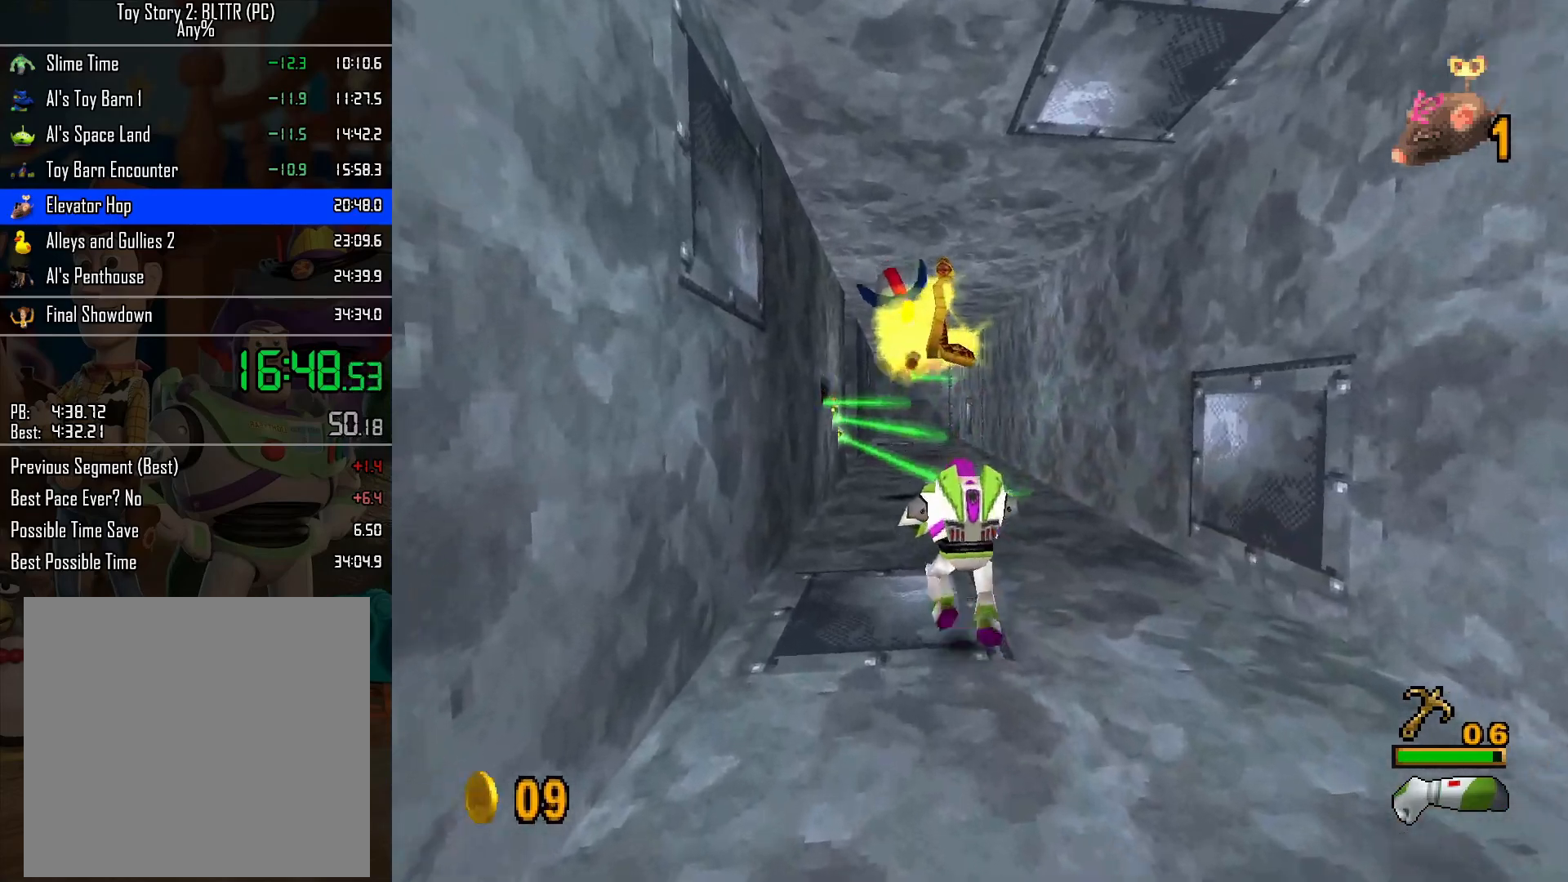
{"buttons": ["A"], "left_stick": "up", "right_stick": "center", "events": [[150, "L2", "up"], [250, "L2", "down"], [400, "L2", "up"], [450, "A", "down"]]}
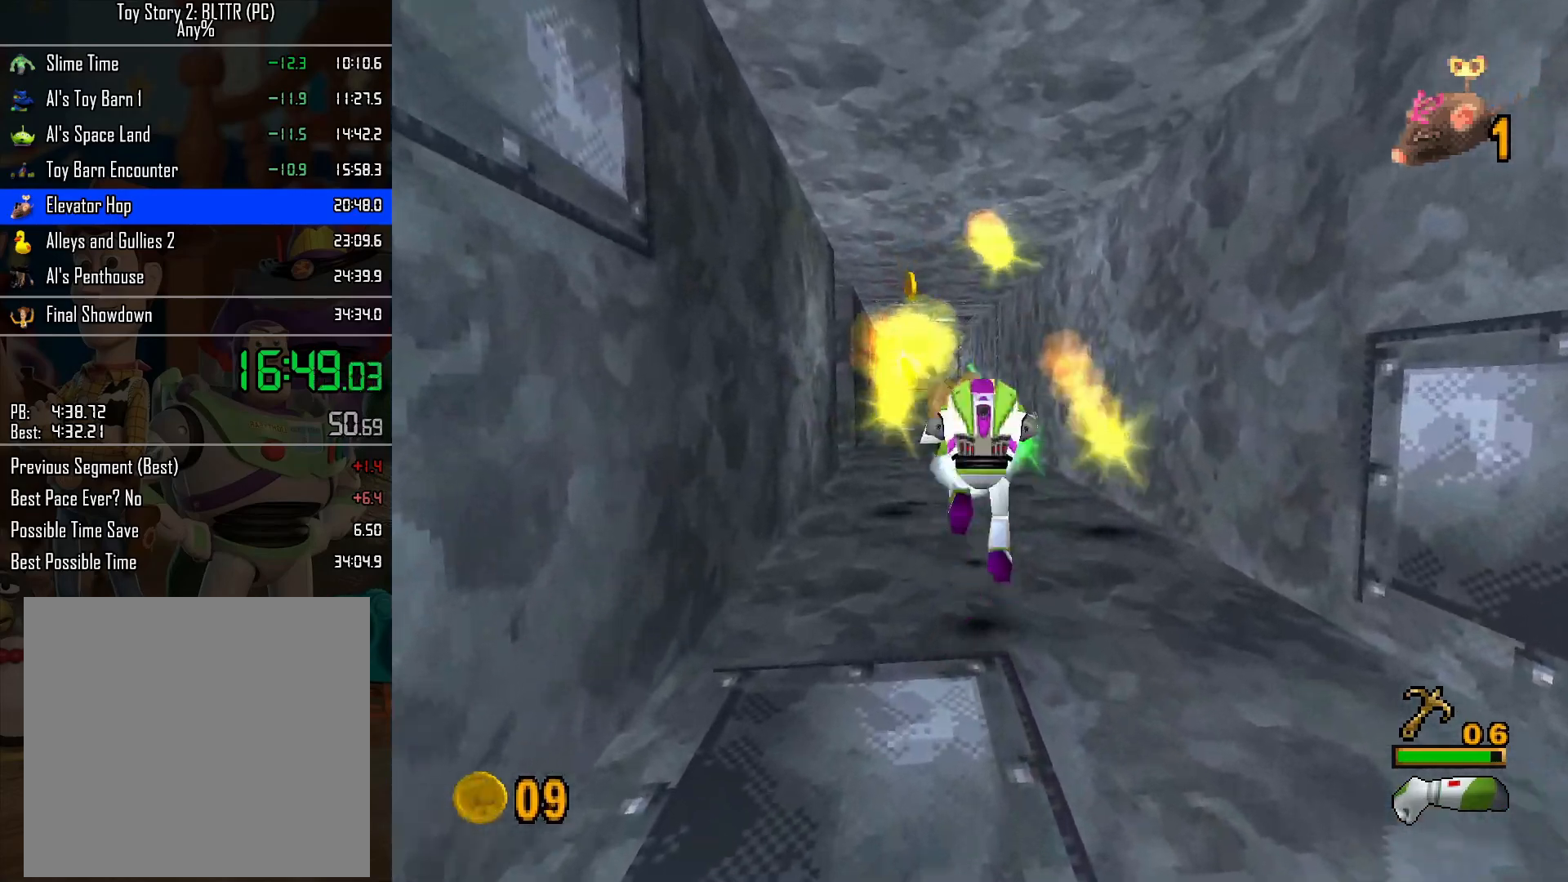
{"buttons": [], "left_stick": "up", "right_stick": "center", "events": [[117, "A", "up"], [283, "left_stick", "up-left"], [483, "left_stick", "up"]]}
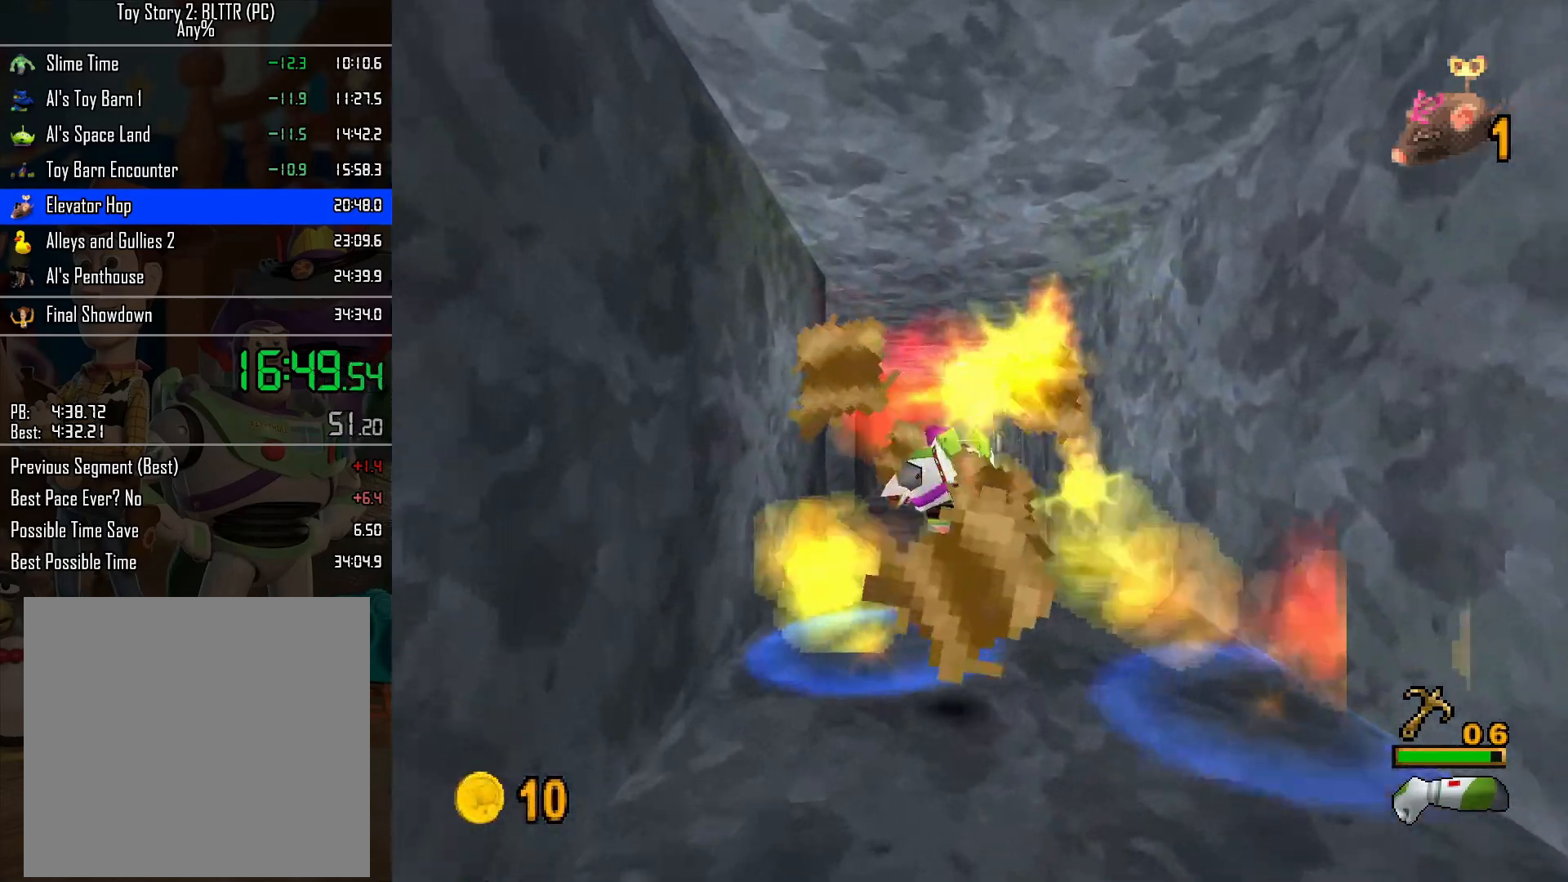
{"buttons": ["L2"], "left_stick": "up", "right_stick": "center", "events": [[183, "A", "down"], [300, "A", "up"], [417, "L2", "down"]]}
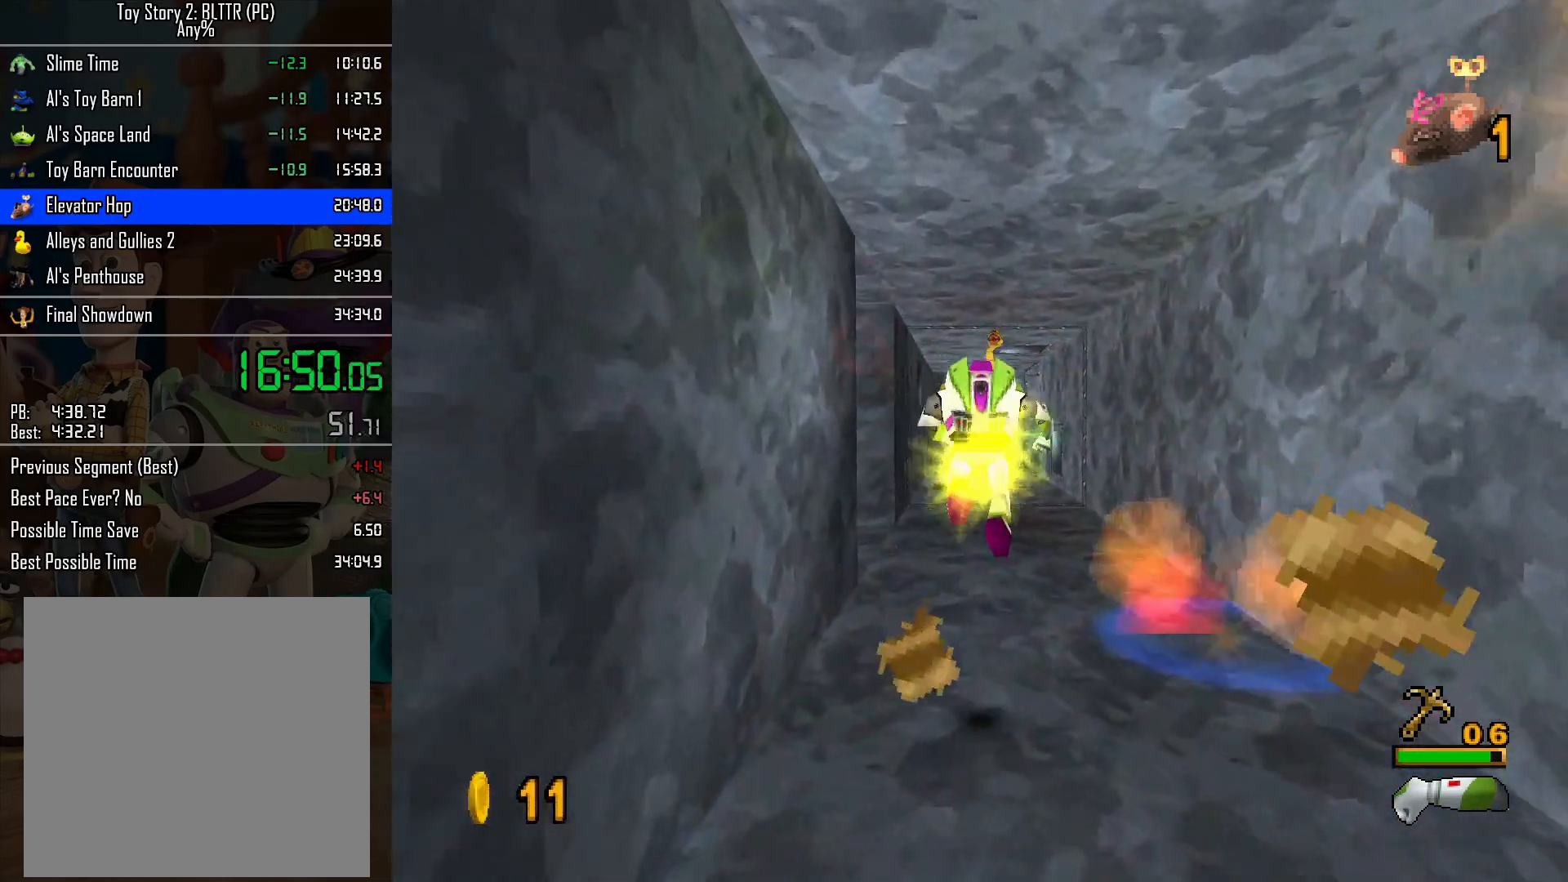
{"buttons": [], "left_stick": "up", "right_stick": "center", "events": [[467, "L2", "up"]]}
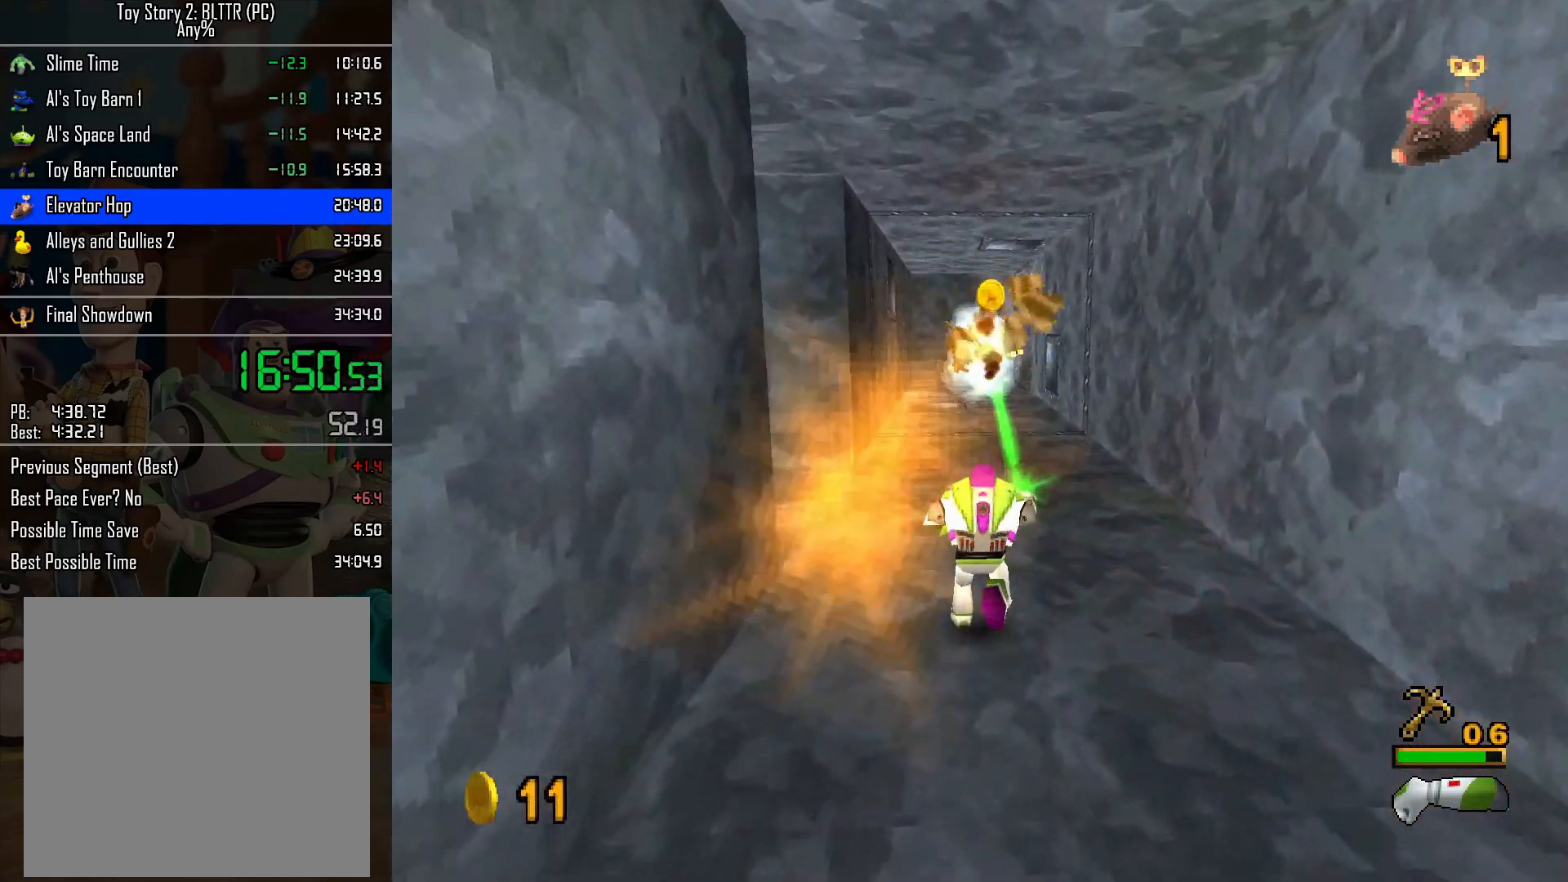
{"buttons": [], "left_stick": "up", "right_stick": "center", "events": [[133, "A", "down"], [467, "A", "up"]]}
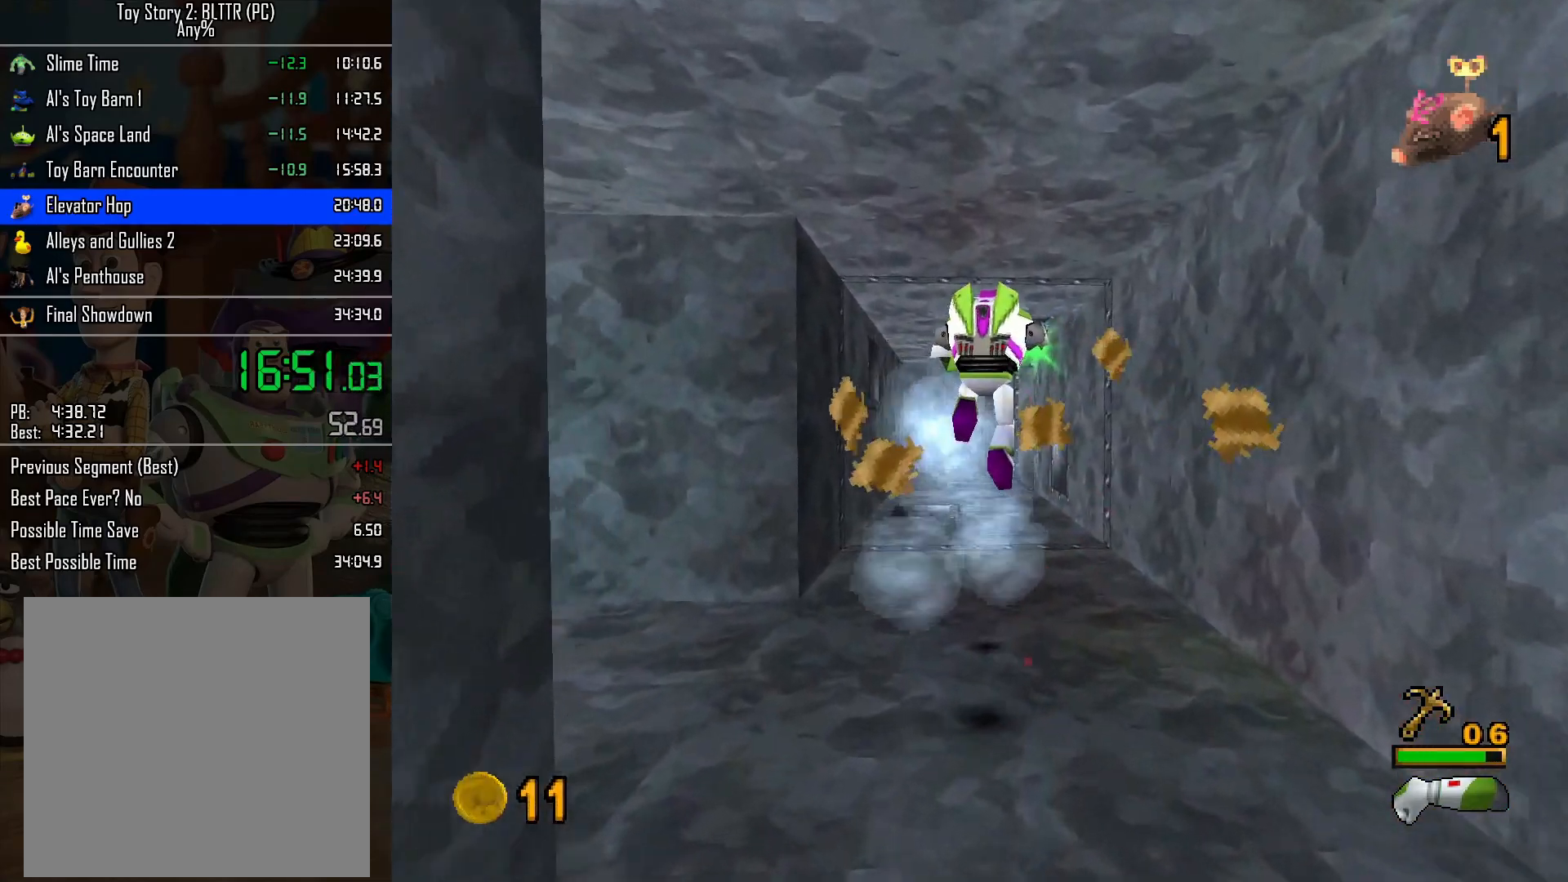
{"buttons": [], "left_stick": "down-left", "right_stick": "center", "events": [[150, "left_stick", "left"], [250, "left_stick", "down"], [450, "left_stick", "down-left"]]}
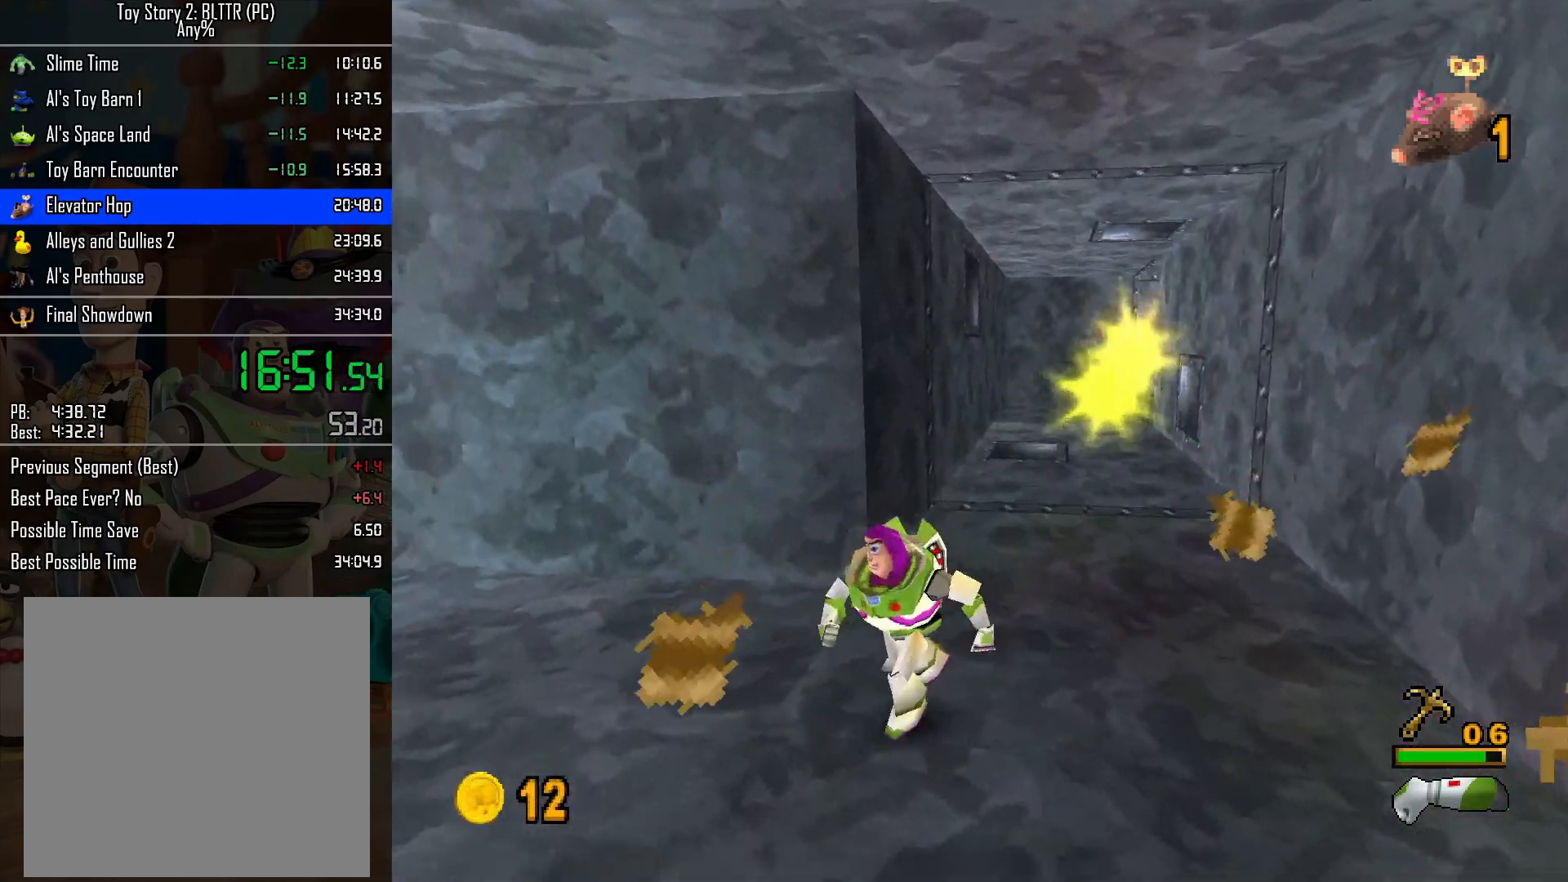
{"buttons": [], "left_stick": "up-left", "right_stick": "center", "events": [[83, "L2", "down"], [183, "L2", "up"], [200, "R2", "down"], [200, "left_stick", "up-left"], [250, "A", "down"], [400, "R2", "up"], [417, "A", "up"]]}
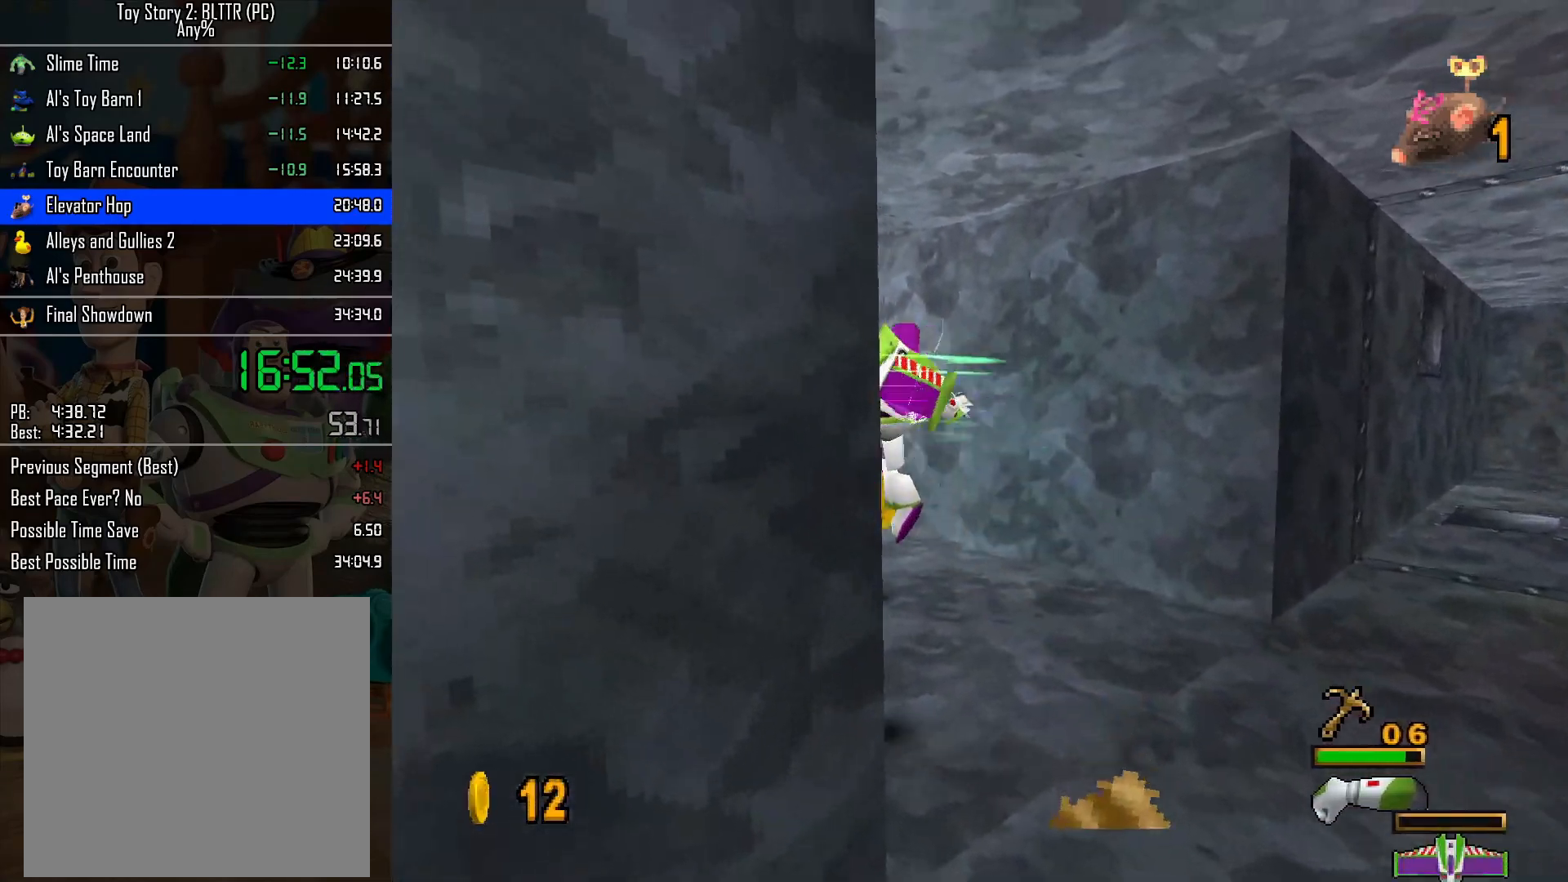
{"buttons": ["A"], "left_stick": "up", "right_stick": "center", "events": [[200, "A", "down"], [267, "left_stick", "up"]]}
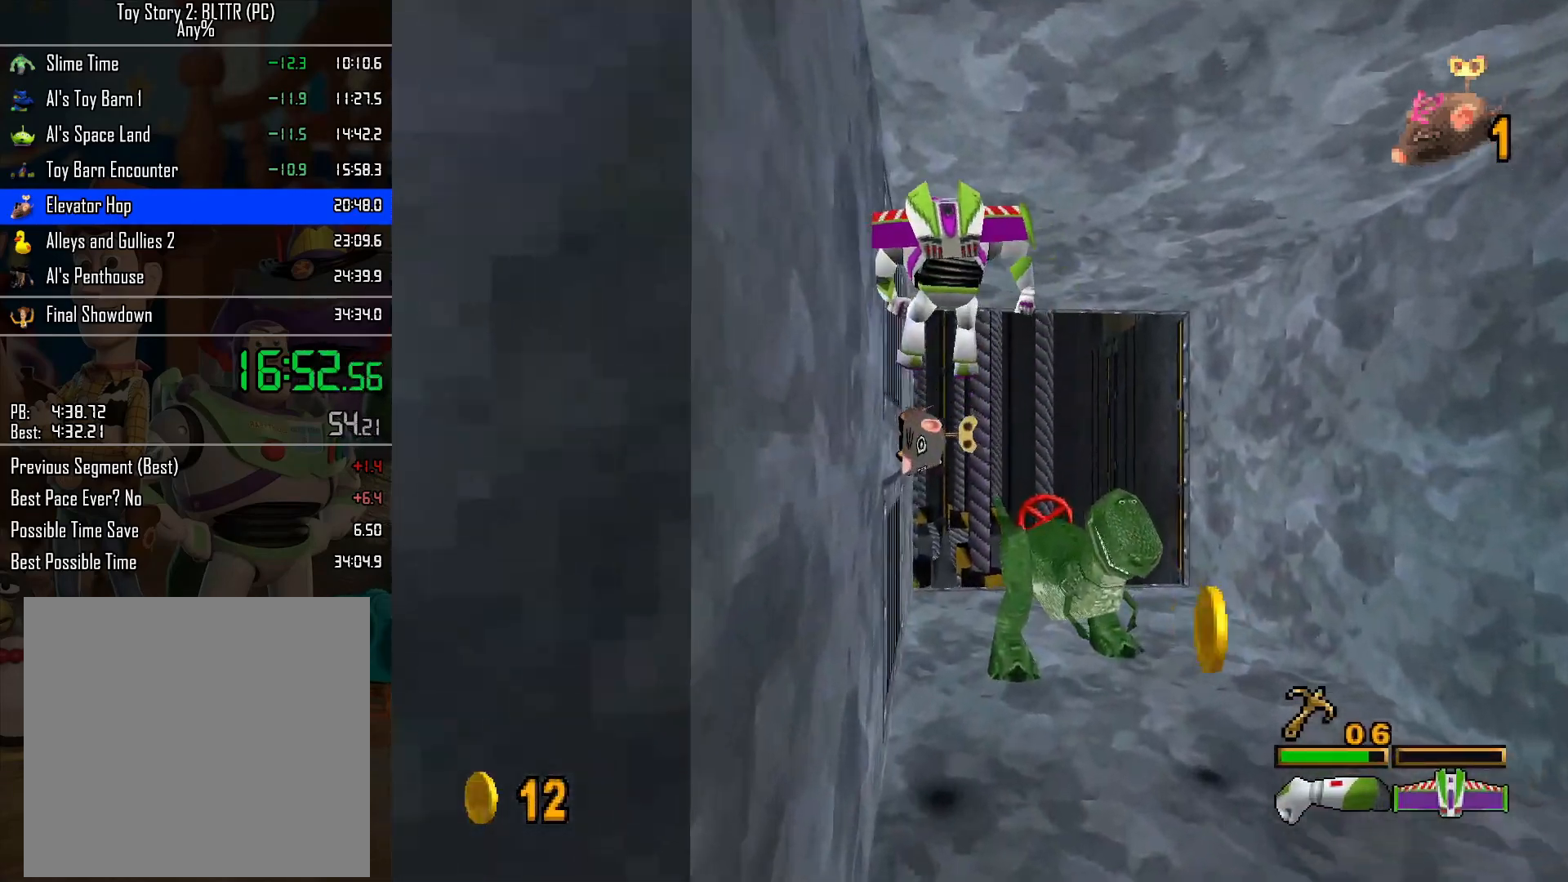
{"buttons": [], "left_stick": "down", "right_stick": "center", "events": [[17, "A", "up"], [300, "left_stick", "down"]]}
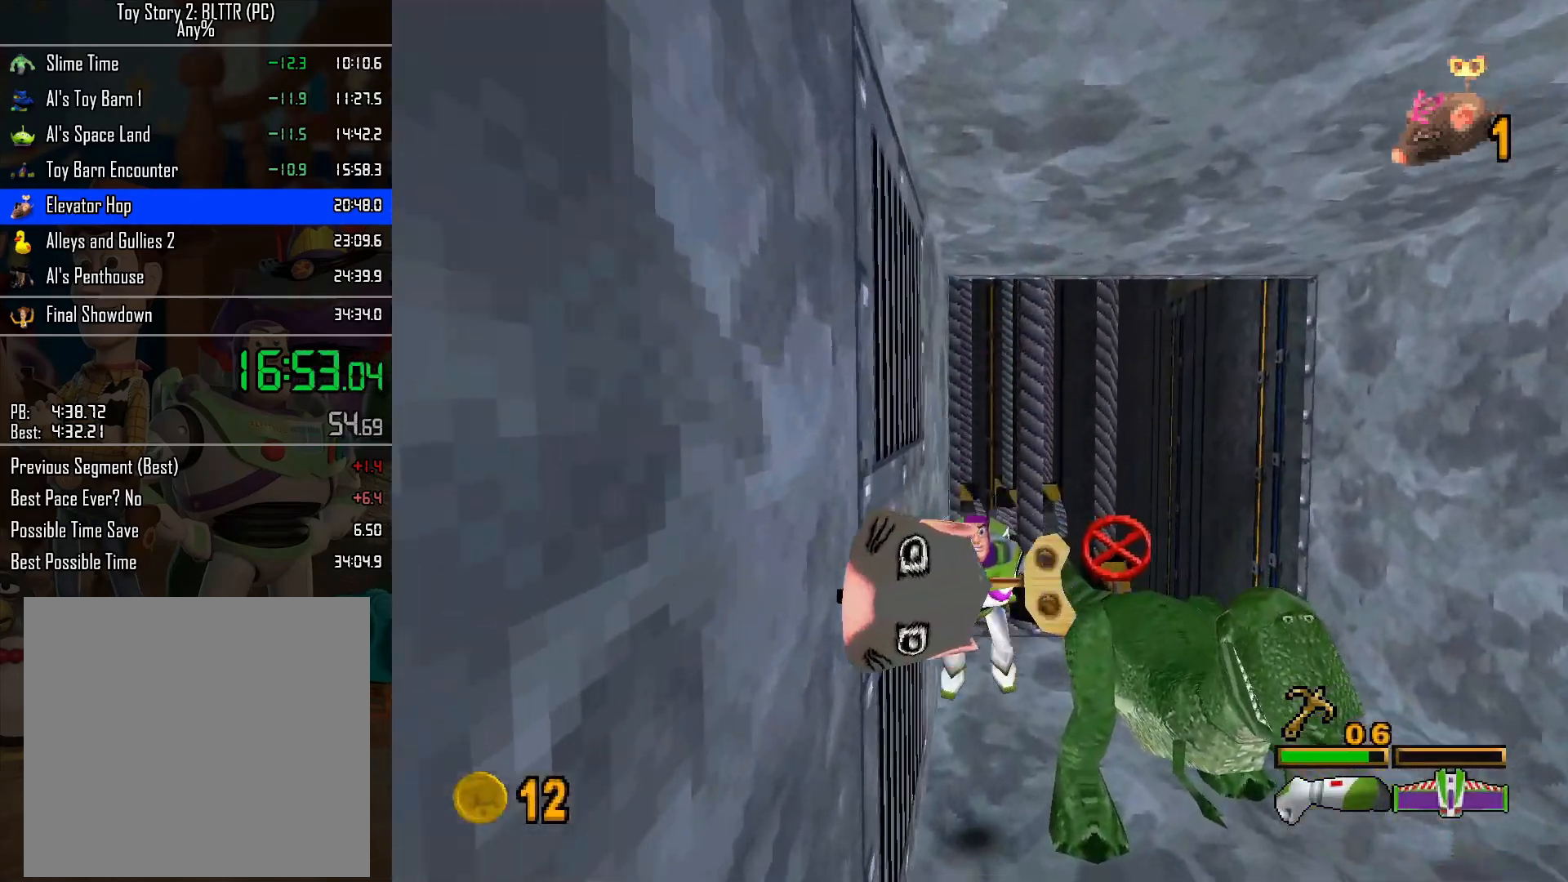
{"buttons": [], "left_stick": "right", "right_stick": "center", "events": [[217, "A", "down"], [367, "A", "up"], [433, "left_stick", "right"]]}
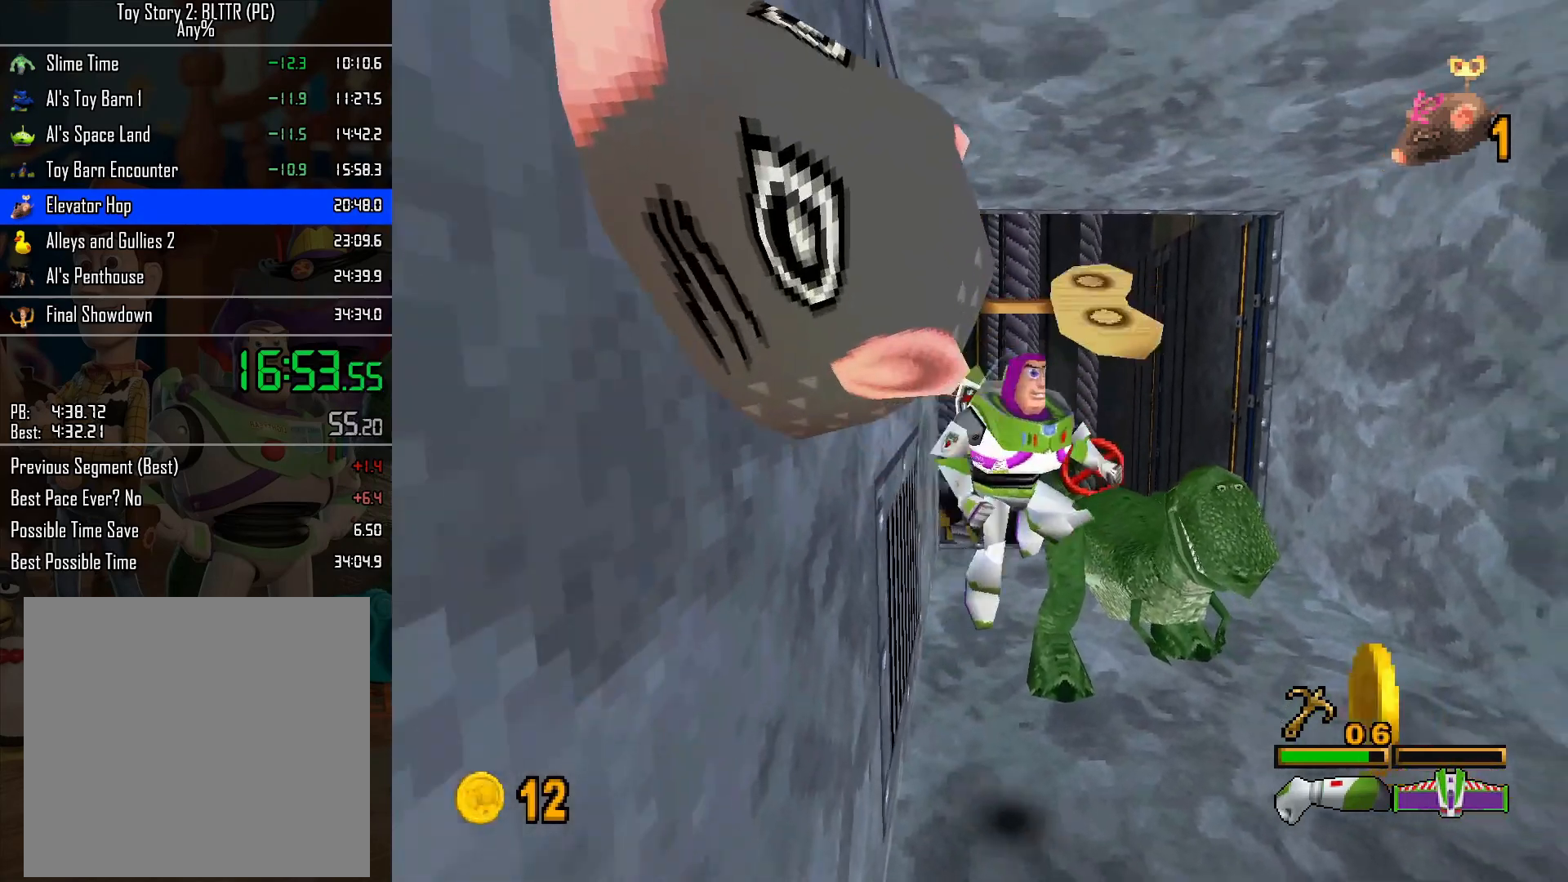
{"buttons": [], "left_stick": "down-left", "right_stick": "center", "events": [[250, "left_stick", "down"], [317, "left_stick", "down-left"]]}
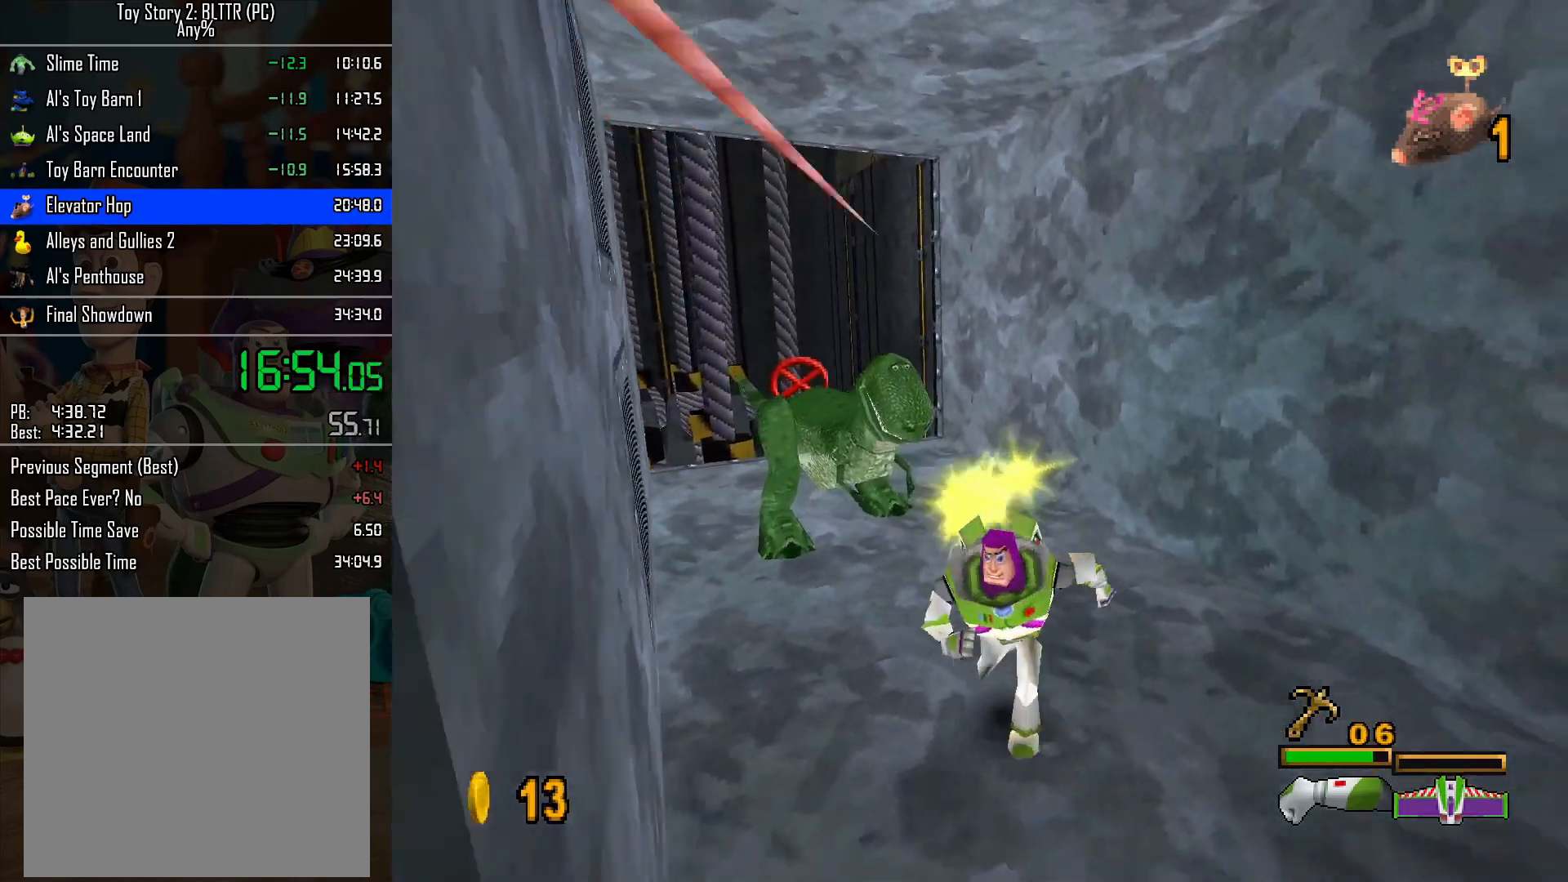
{"buttons": ["A"], "left_stick": "up", "right_stick": "center", "events": [[83, "R2", "down"], [83, "left_stick", "down"], [133, "A", "down"], [217, "R2", "up"], [233, "A", "up"], [283, "A", "down"], [317, "left_stick", "up"]]}
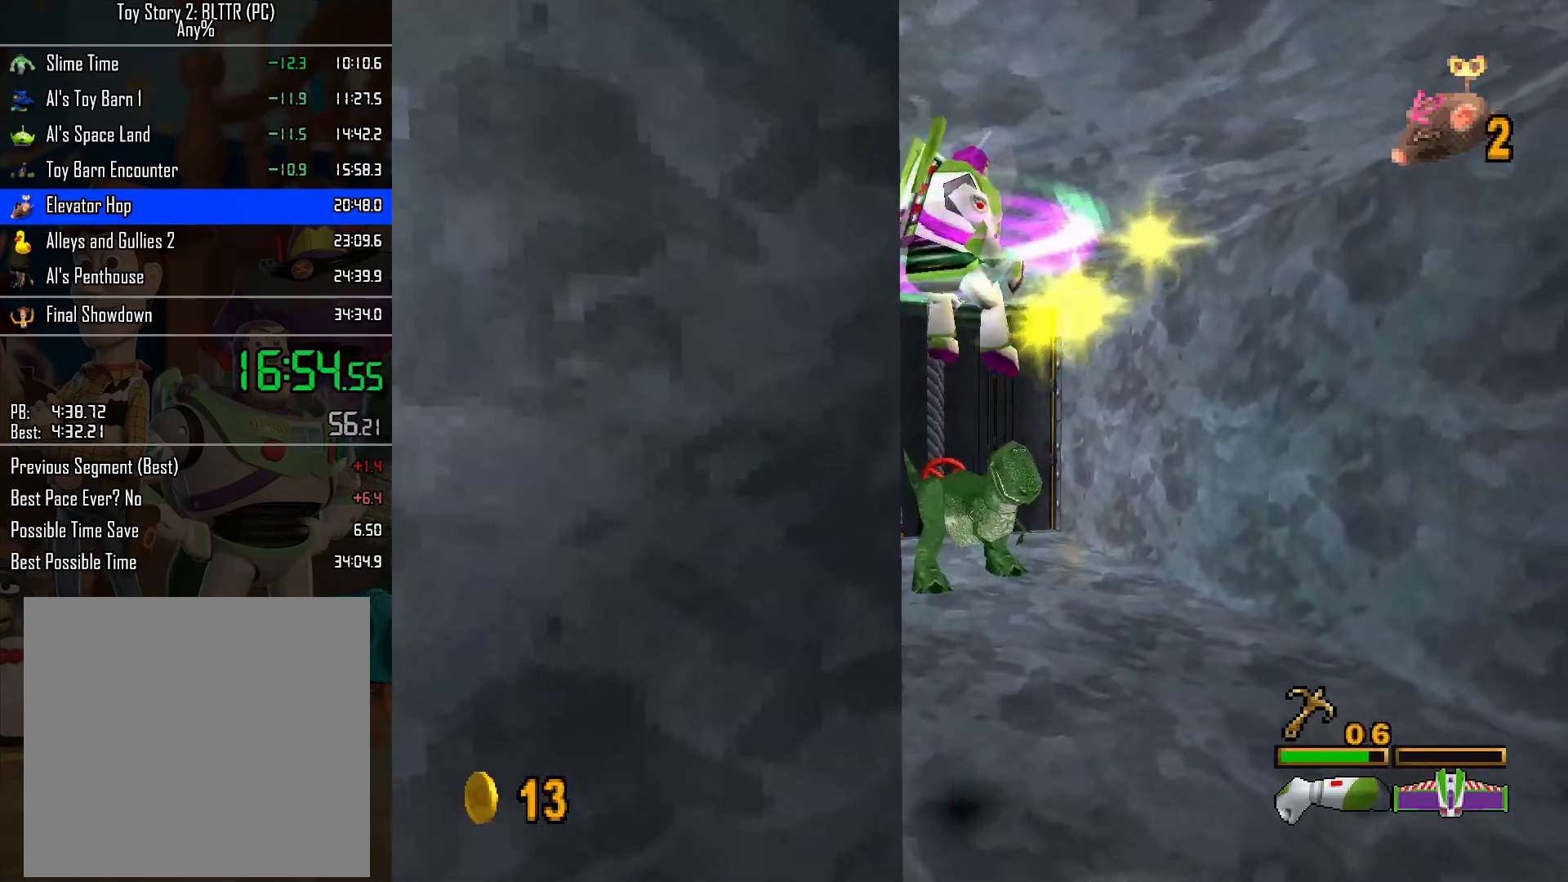
{"buttons": [], "left_stick": "right", "right_stick": "center", "events": [[67, "A", "up"], [117, "left_stick", "down-right"], [417, "left_stick", "right"]]}
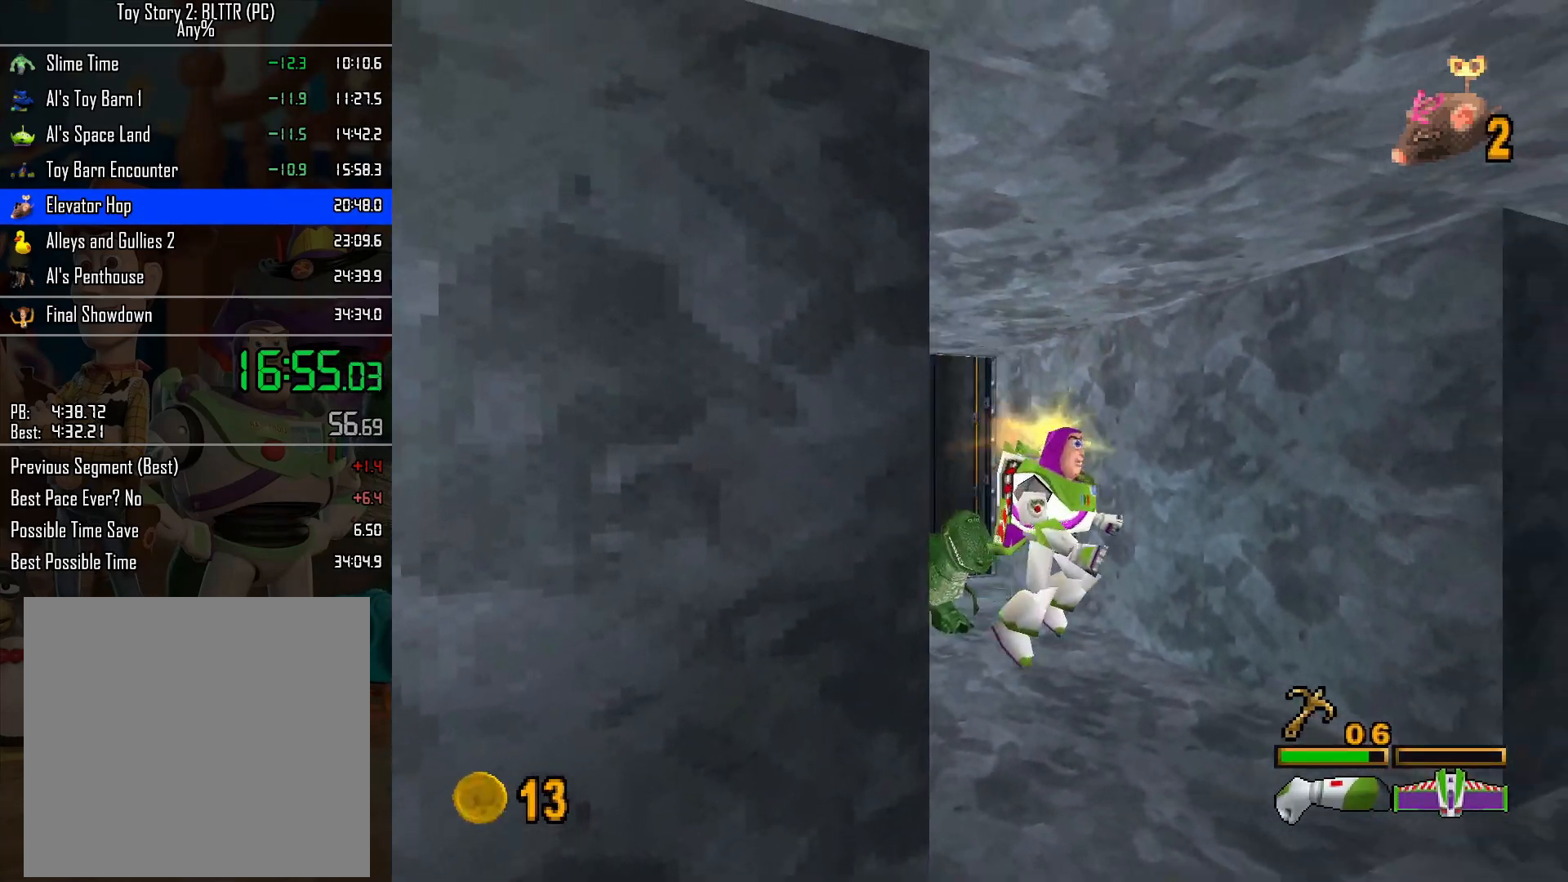
{"buttons": [], "left_stick": "up-right", "right_stick": "center", "events": [[117, "left_stick", "up-right"]]}
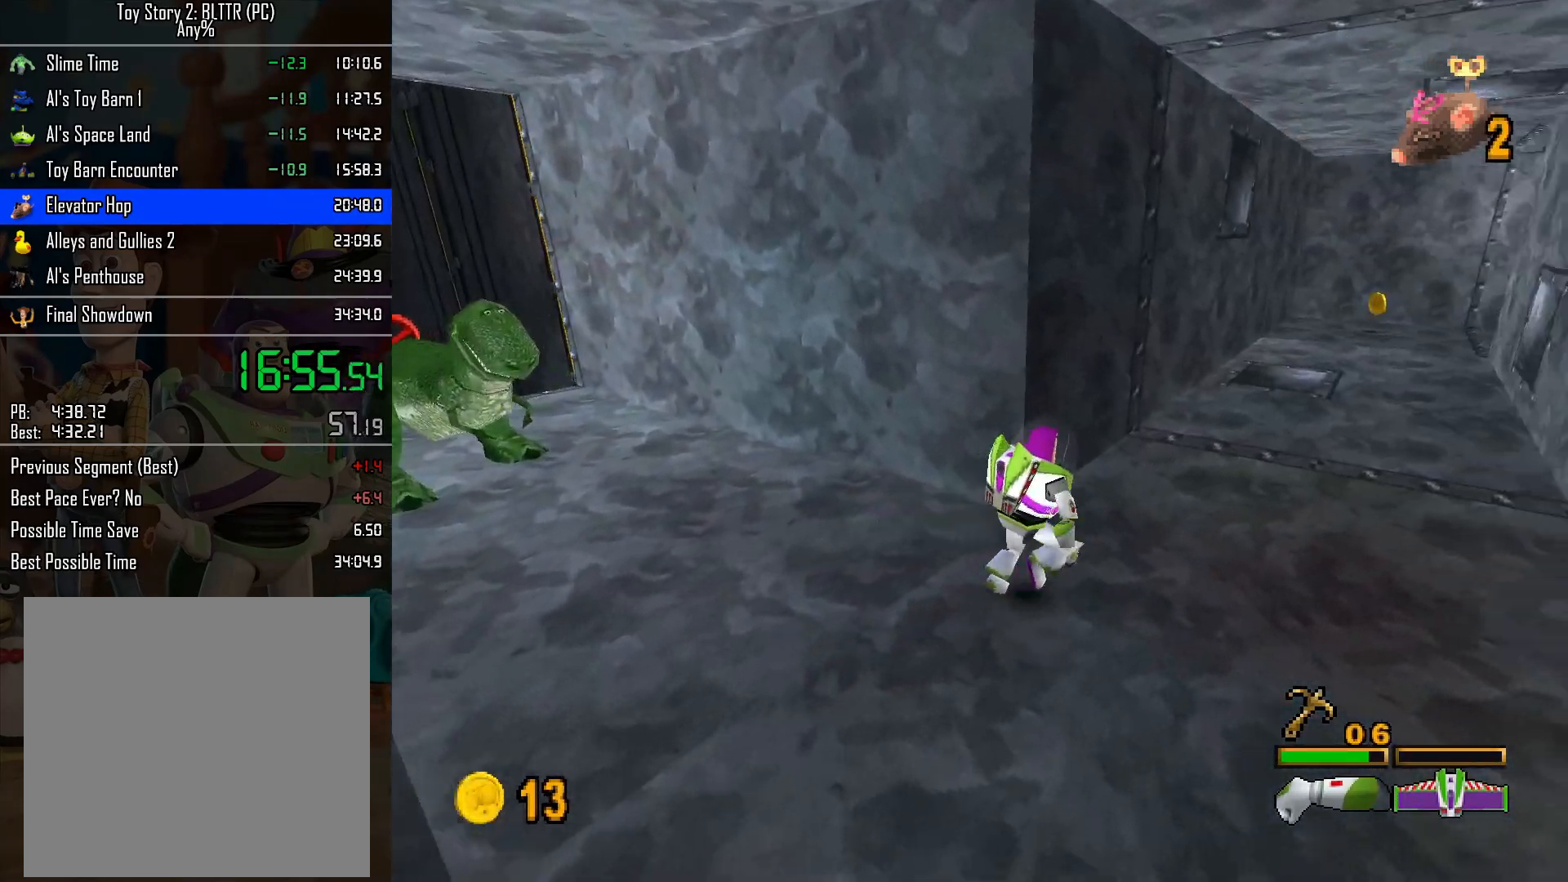
{"buttons": [], "left_stick": "up-right", "right_stick": "center", "events": []}
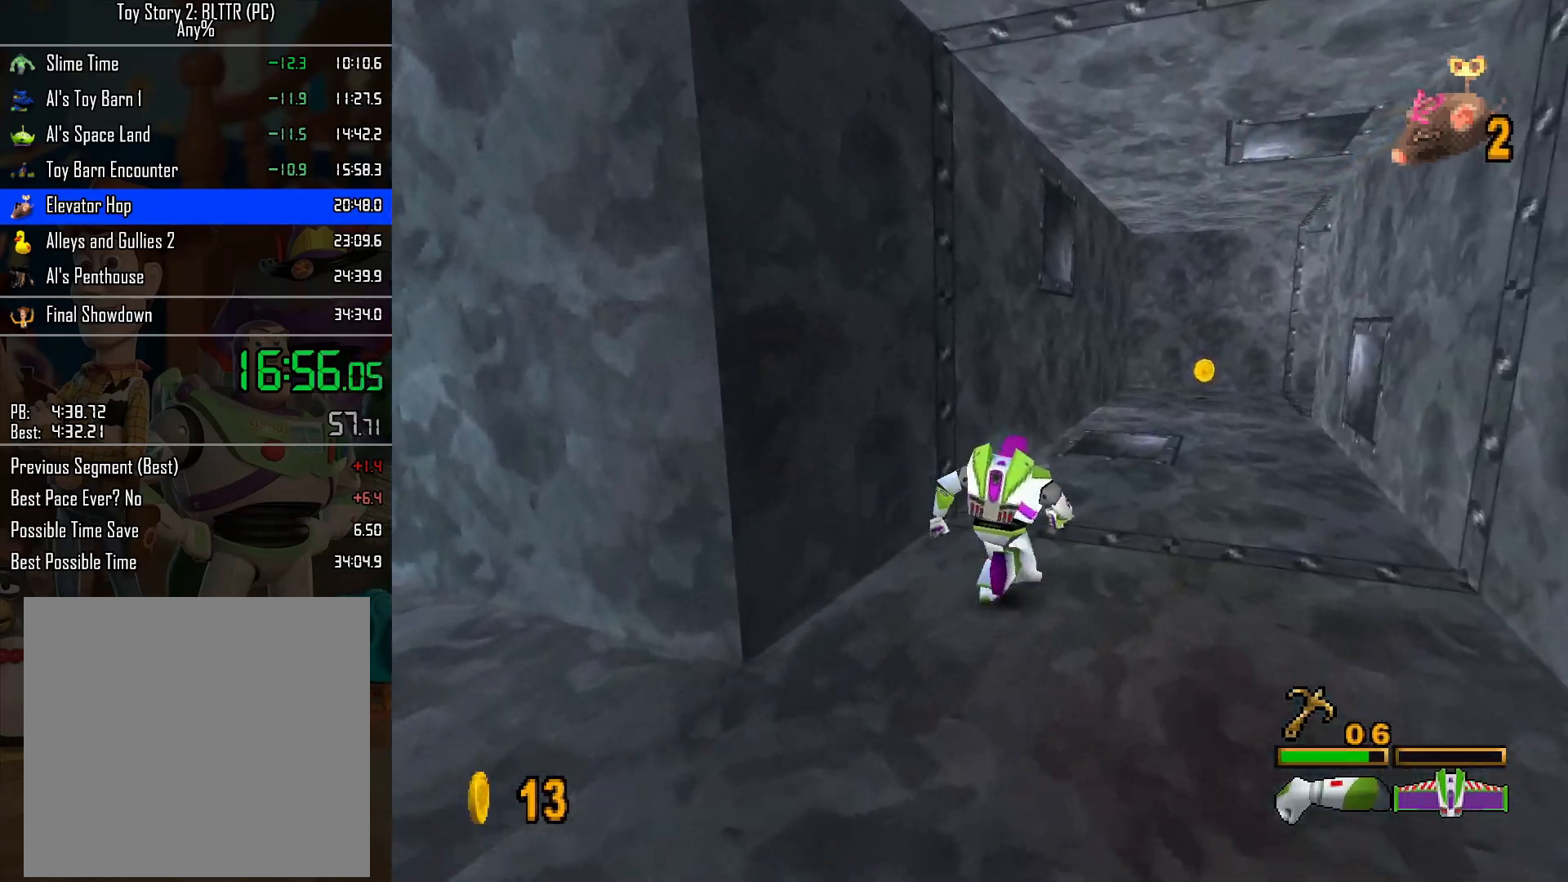
{"buttons": [], "left_stick": "up", "right_stick": "center", "events": [[367, "left_stick", "up"]]}
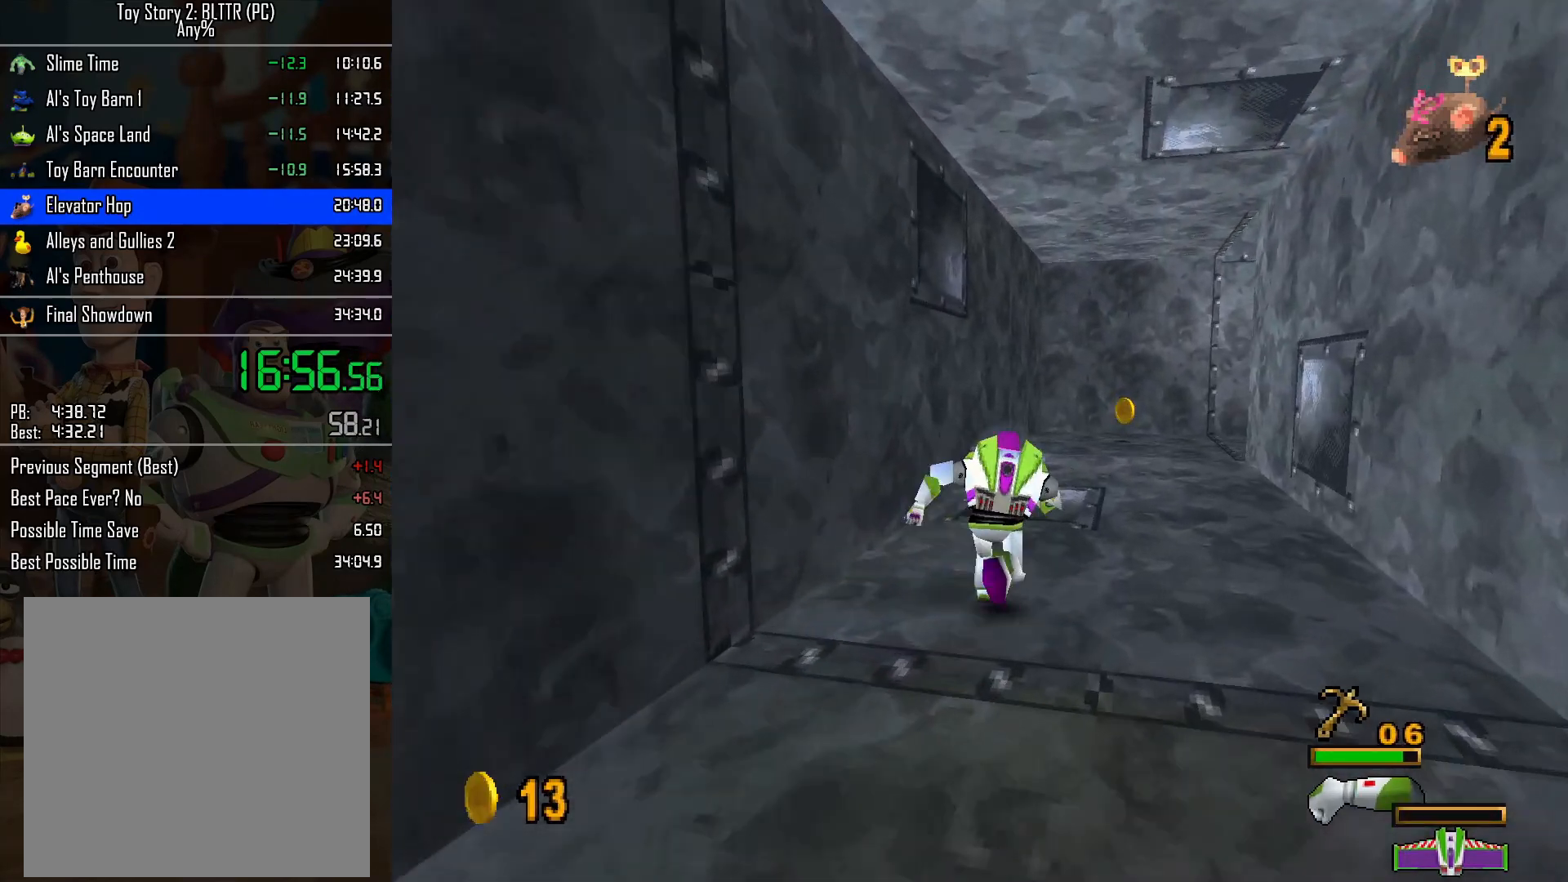
{"buttons": [], "left_stick": "up", "right_stick": "center", "events": []}
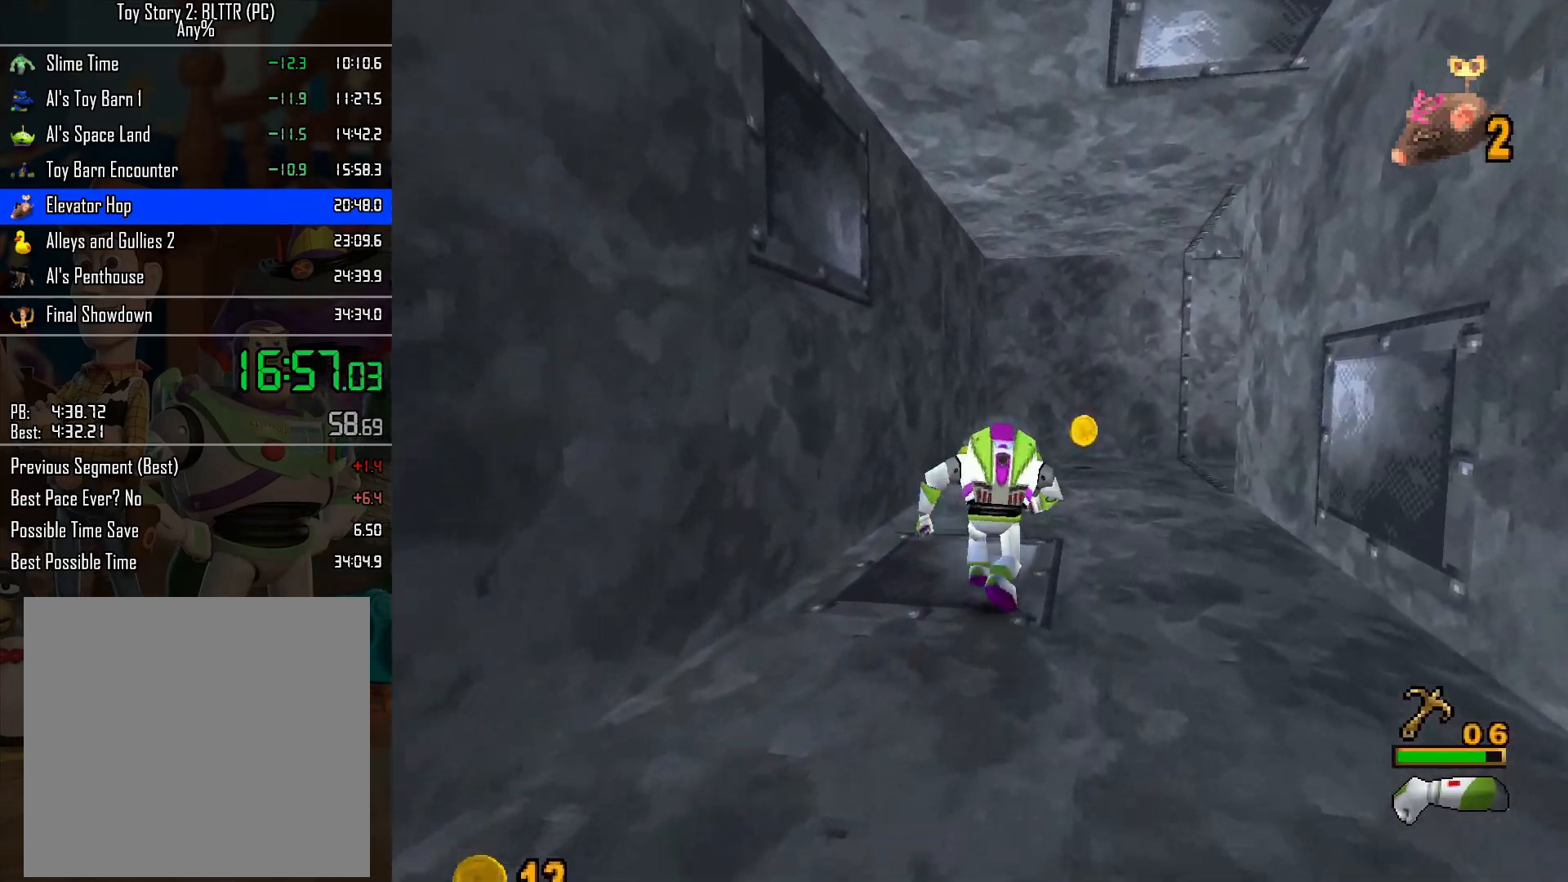
{"buttons": [], "left_stick": "up", "right_stick": "center", "events": []}
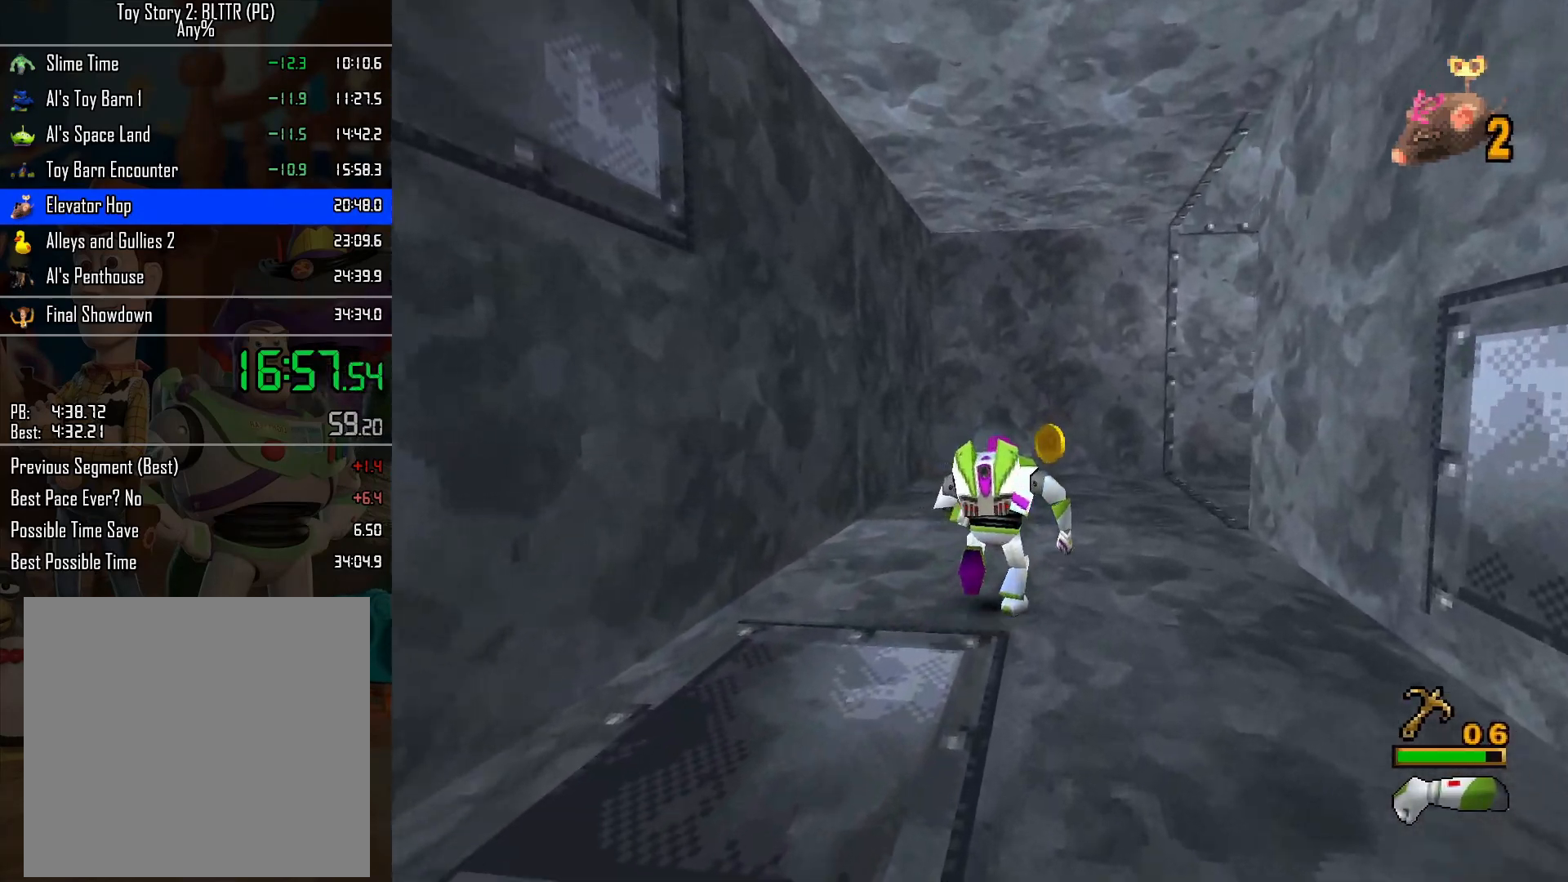
{"buttons": [], "left_stick": "up", "right_stick": "center", "events": []}
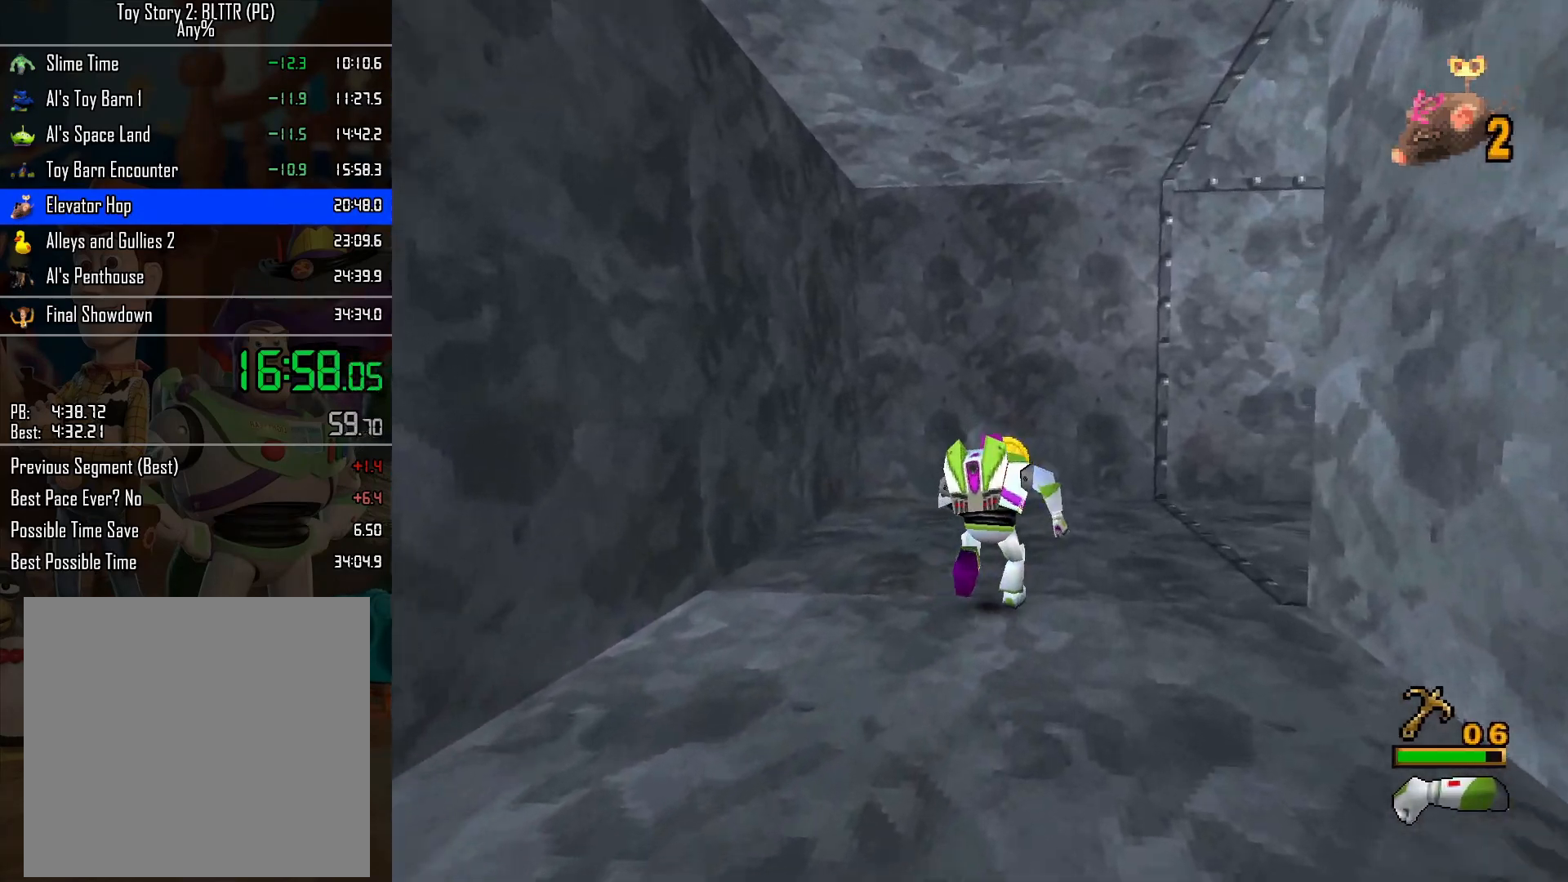
{"buttons": [], "left_stick": "right", "right_stick": "center", "events": [[400, "left_stick", "right"]]}
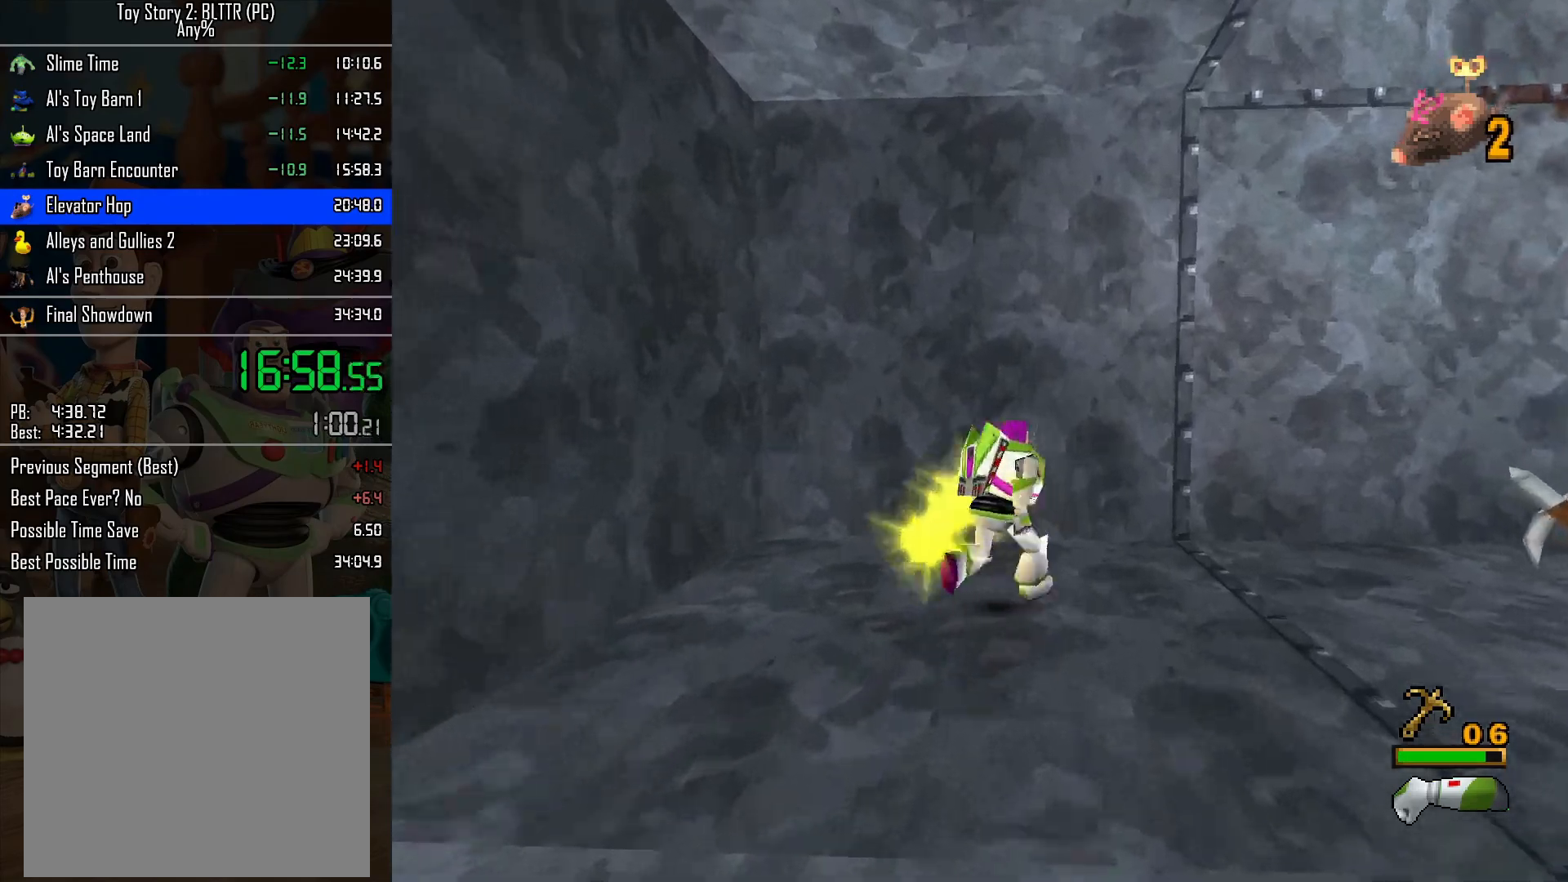
{"buttons": [], "left_stick": "down", "right_stick": "center", "events": [[317, "left_stick", "center"], [350, "L1", "down"], [417, "left_stick", "down"], [433, "L1", "up"]]}
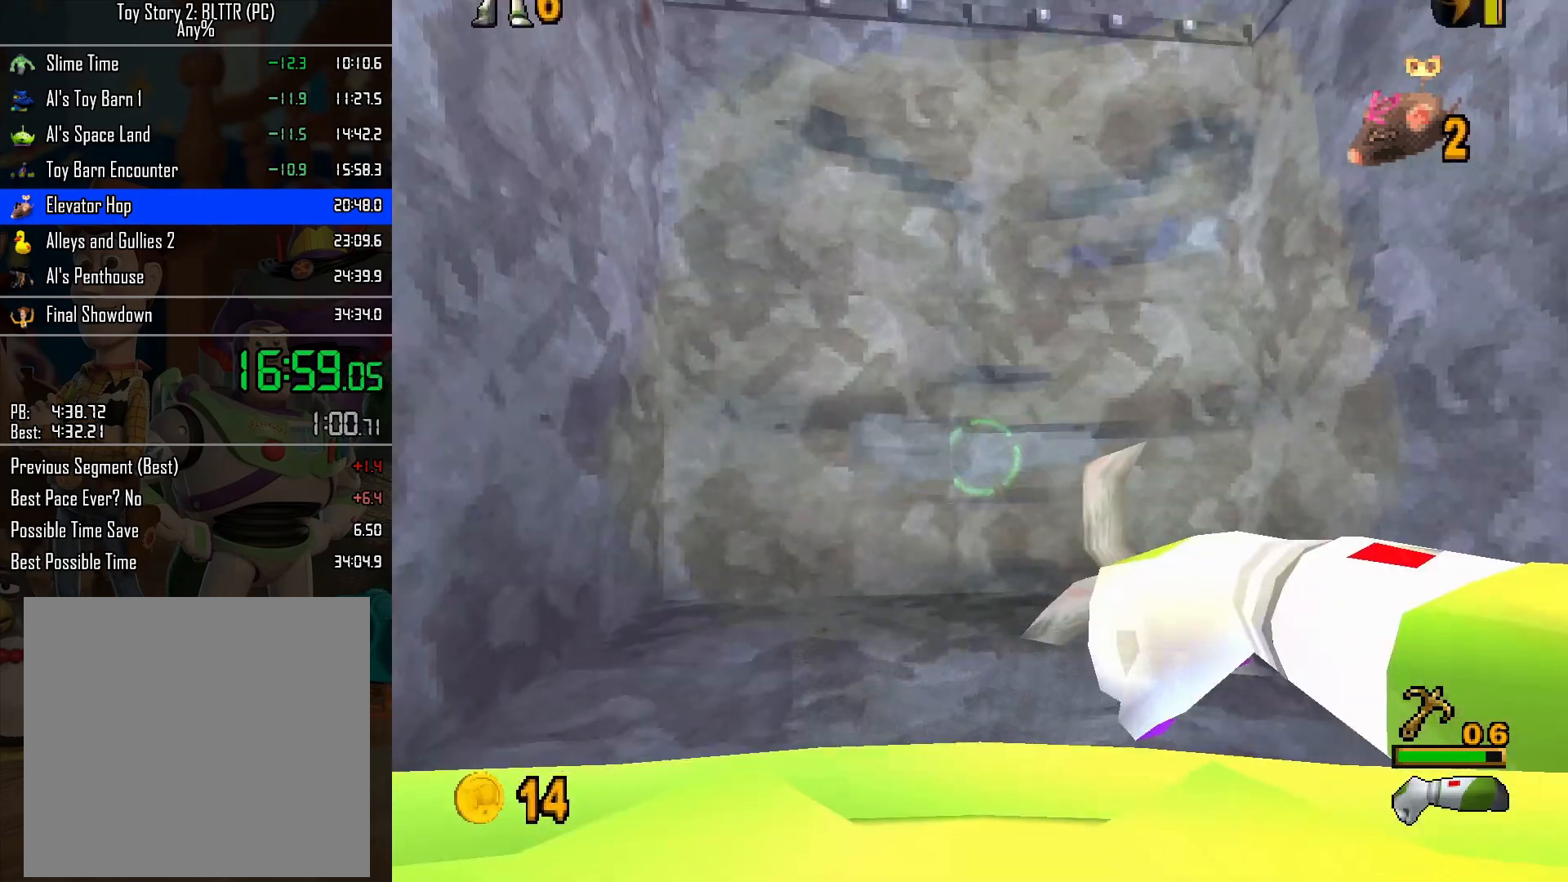
{"buttons": ["A", "X"], "left_stick": "center", "right_stick": "center", "events": [[50, "X", "down"], [100, "A", "down"], [133, "left_stick", "center"], [167, "A", "up"], [167, "X", "up"], [233, "X", "down"], [250, "A", "down"], [300, "A", "up"], [317, "X", "up"], [333, "A", "down"], [333, "X", "down"], [383, "L2", "down"], [417, "A", "up"], [417, "X", "up"], [467, "A", "down"], [467, "L2", "up"], [467, "X", "down"]]}